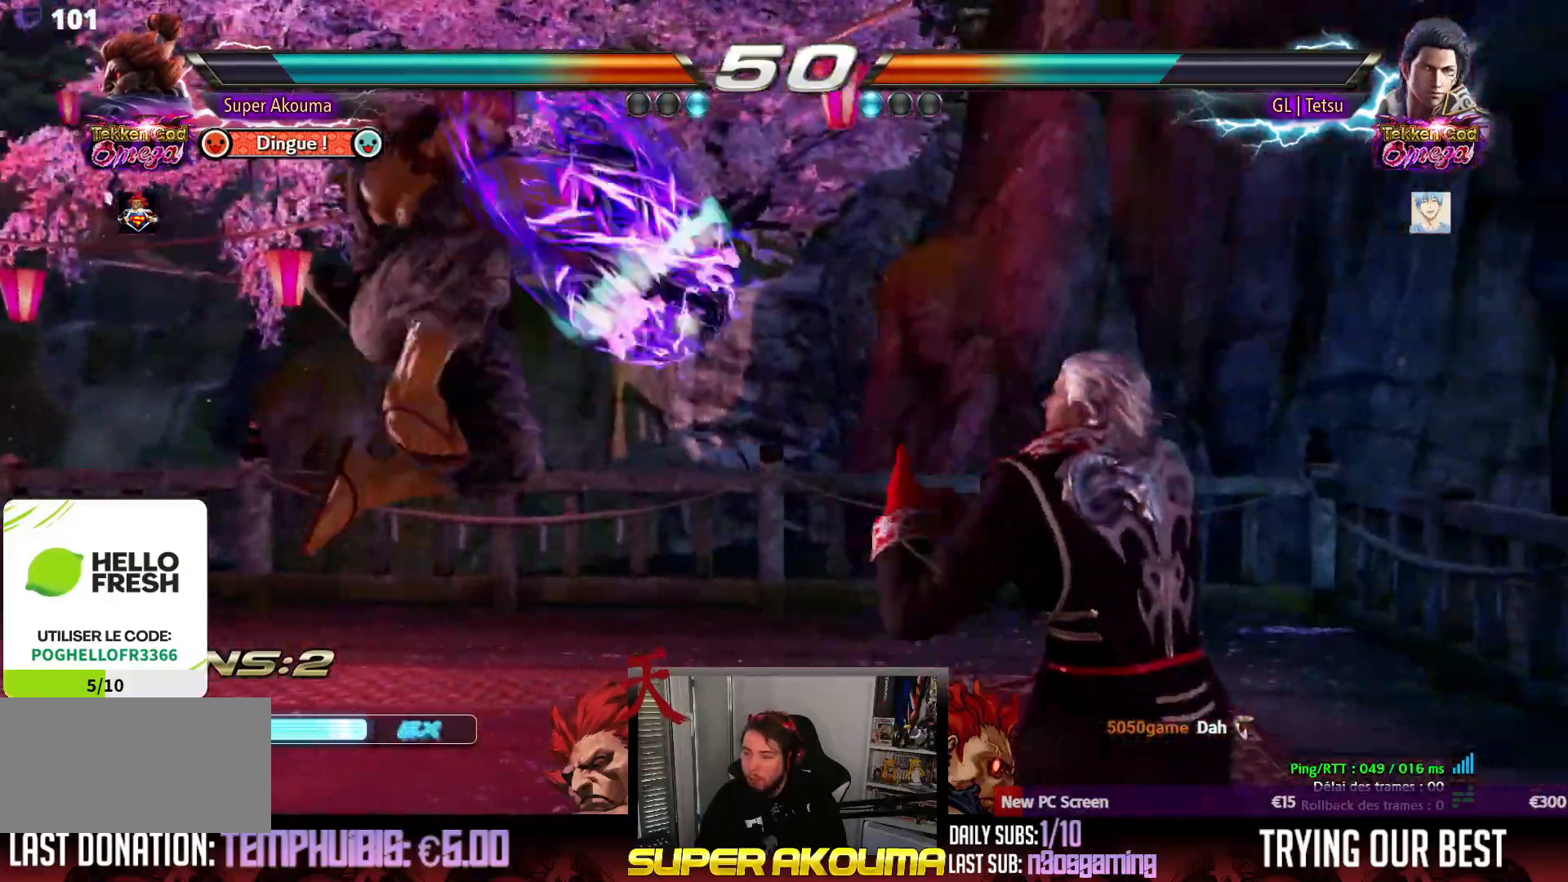
Gameplay with a controller (arcade stick); each line is a JSON object with the inputs held at the frame after it (dt_ms = milliseconds from this image to that frame). "events" lists button and stick changes between this image and that frame as [ms after this image, input, new state], when the widget could be followed in between. Not read: L3 R3 other_buttons.
{"dt_ms": 500, "buttons": ["DPAD_LEFT"], "events": []}
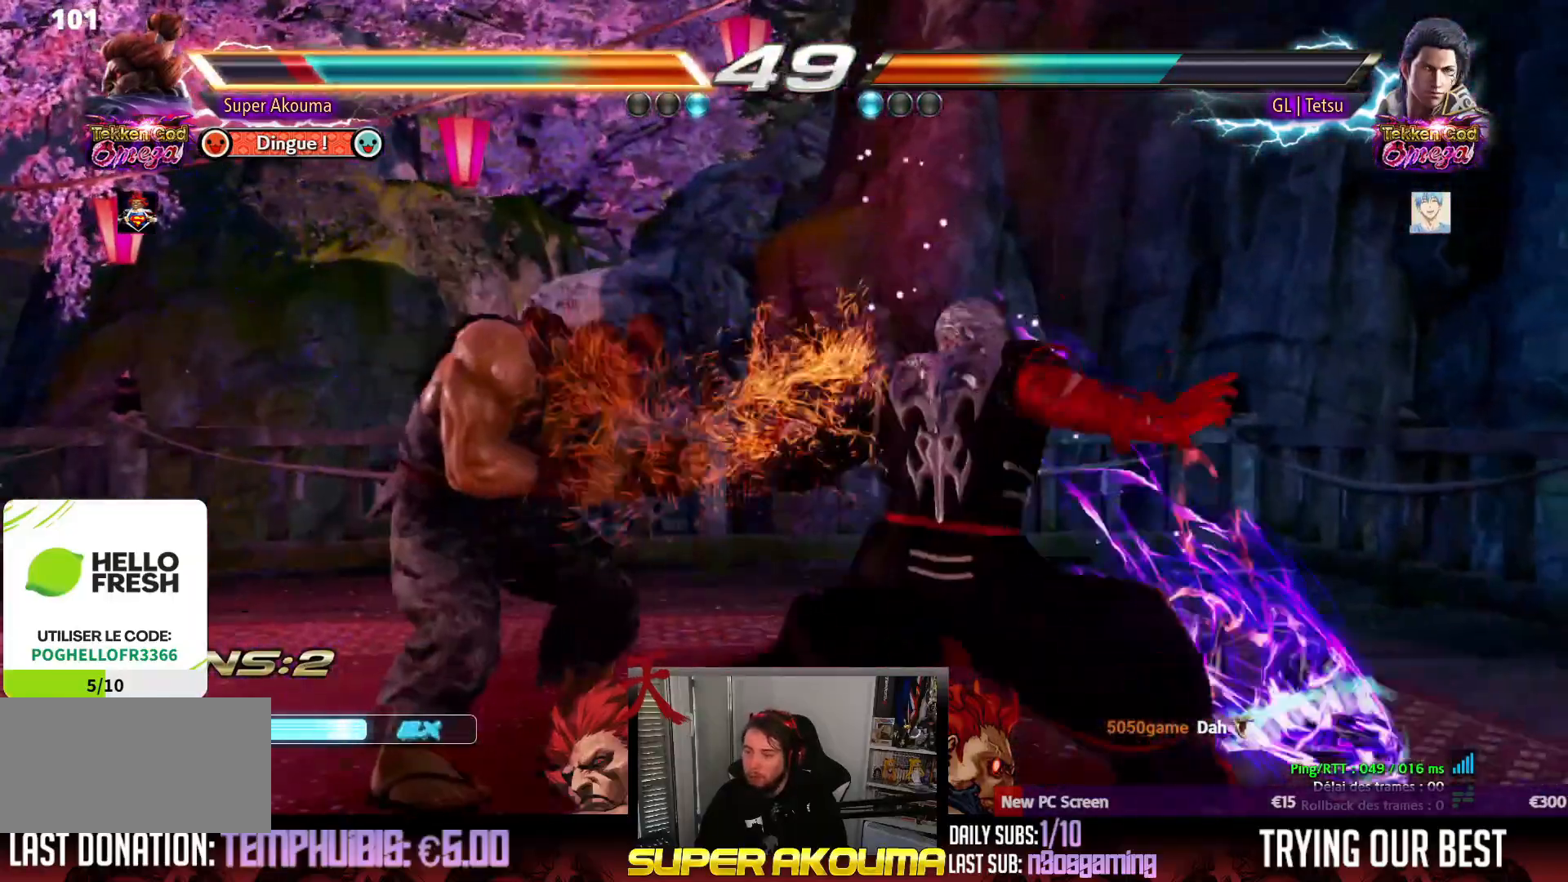
{"dt_ms": 500, "buttons": ["DPAD_LEFT"], "events": []}
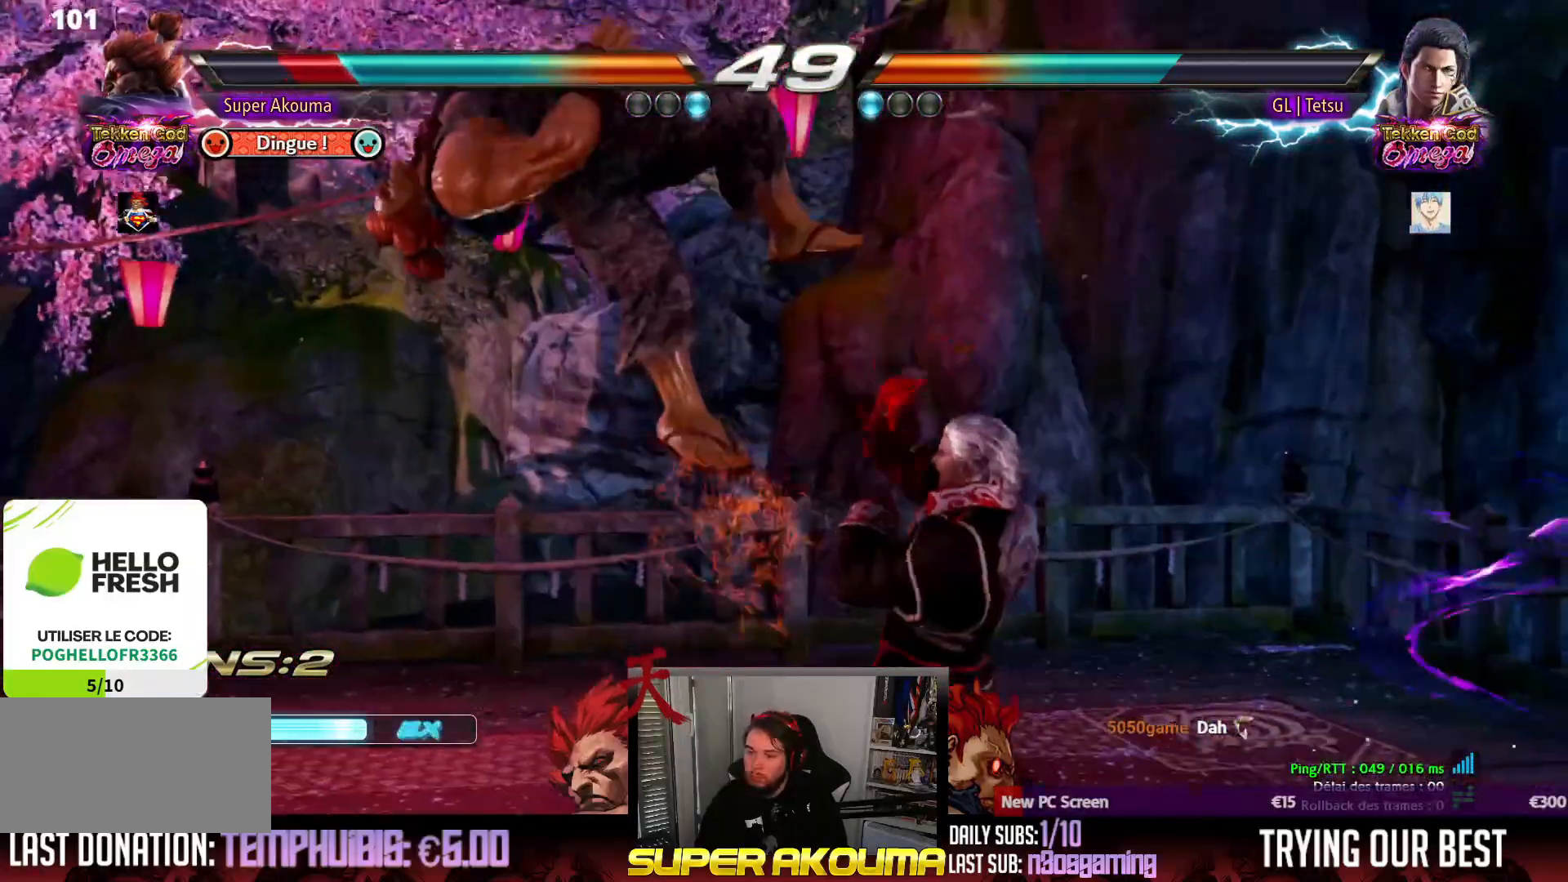
{"dt_ms": 500, "buttons": ["DPAD_LEFT"], "events": []}
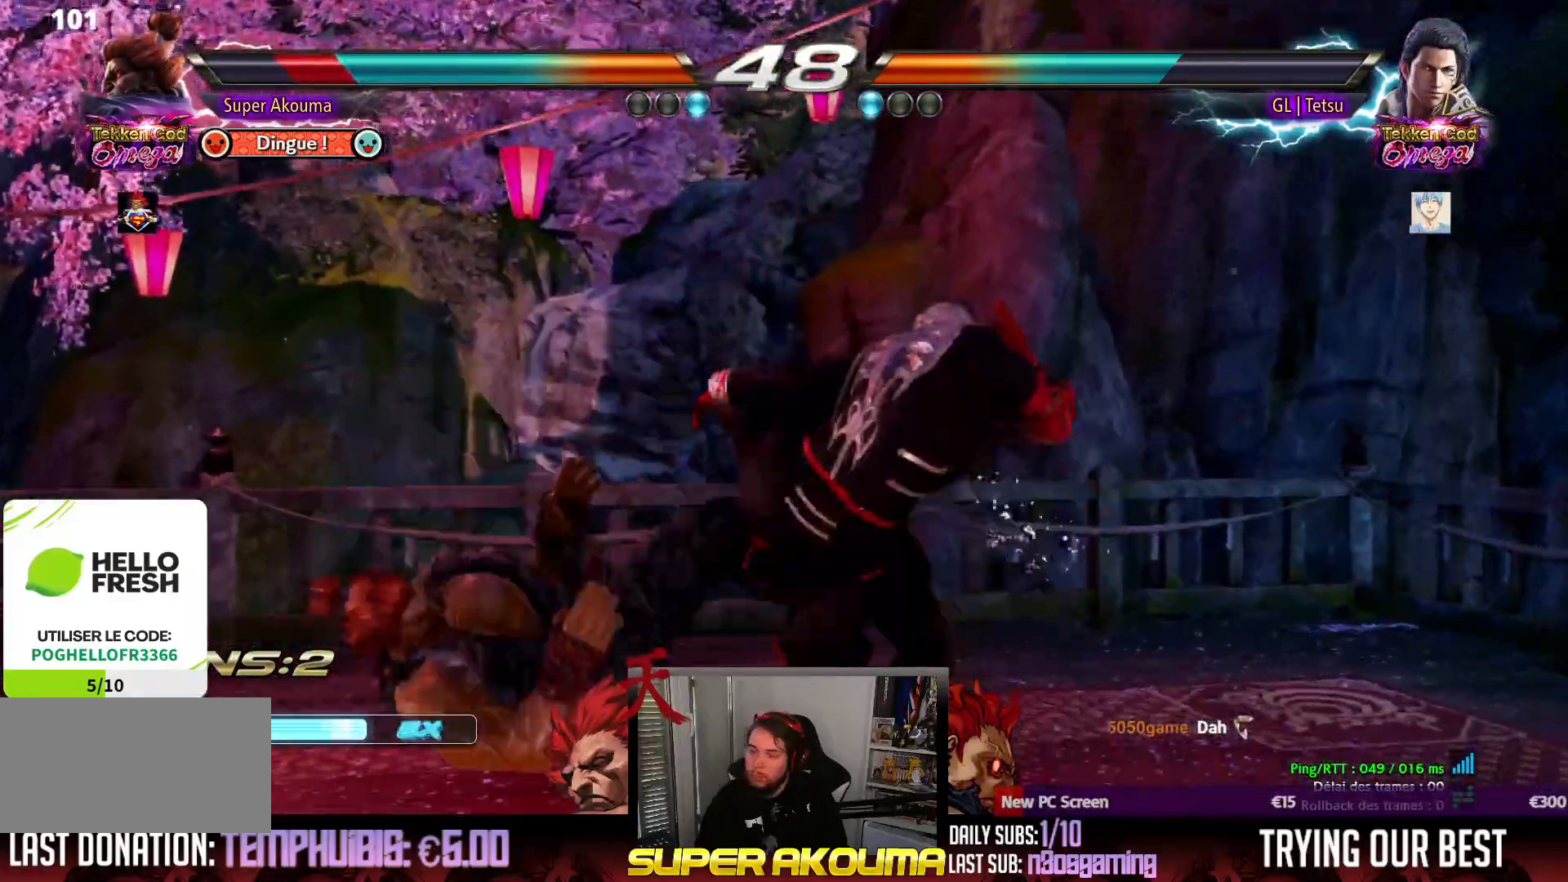
{"dt_ms": 500, "buttons": ["DPAD_LEFT"], "events": []}
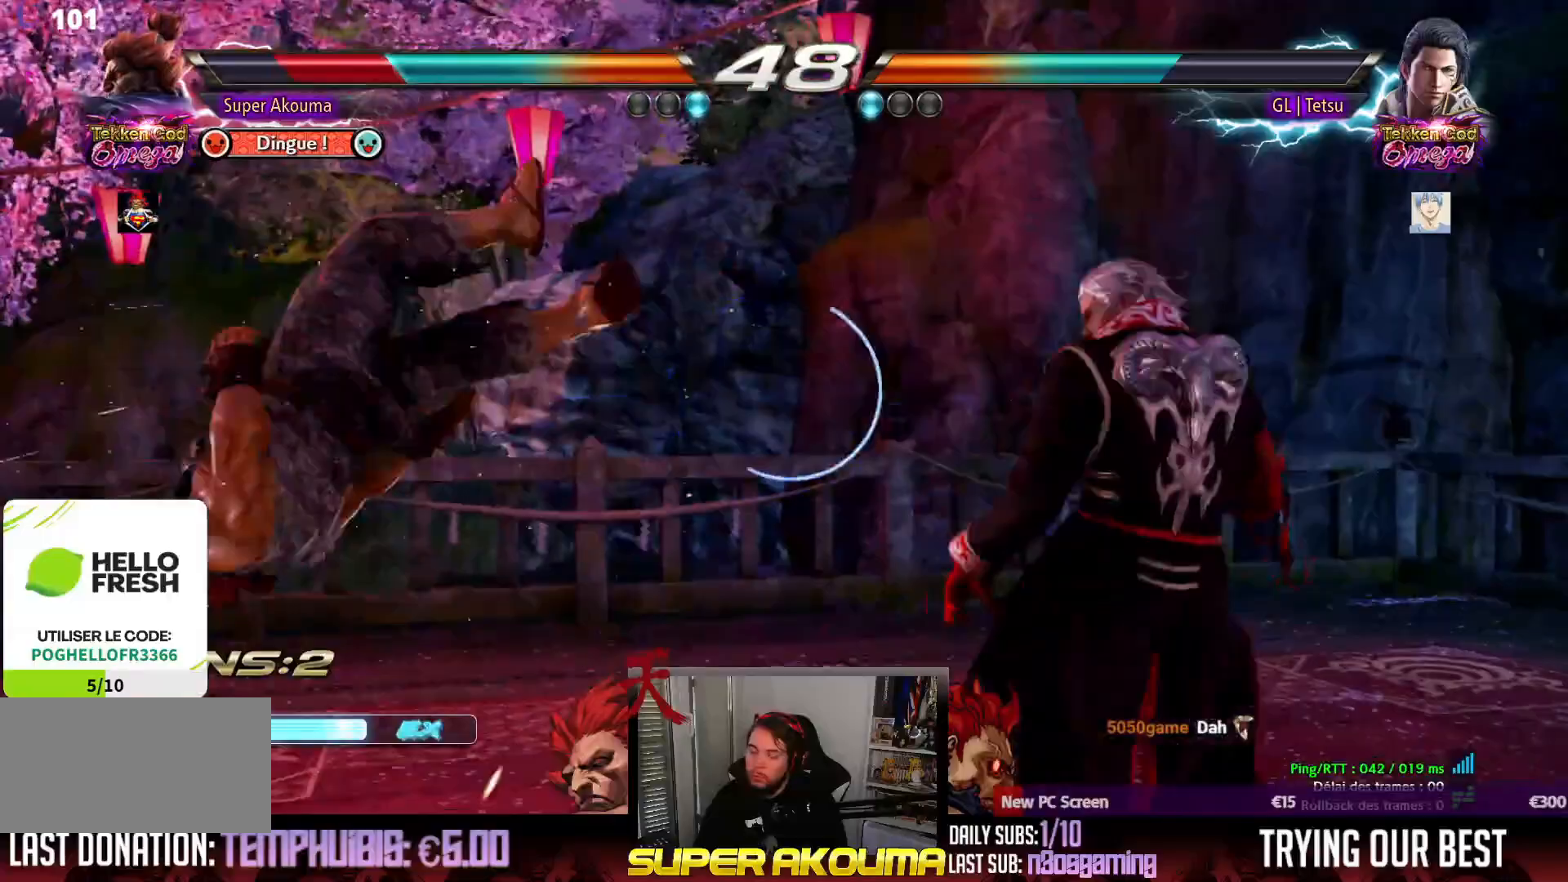
{"dt_ms": 500, "buttons": ["CROSS", "DPAD_LEFT"], "events": [[167, "CROSS", "down"], [267, "SQUARE", "down"], [333, "TRIANGLE", "down"], [500, "SQUARE", "up"], [500, "TRIANGLE", "up"]]}
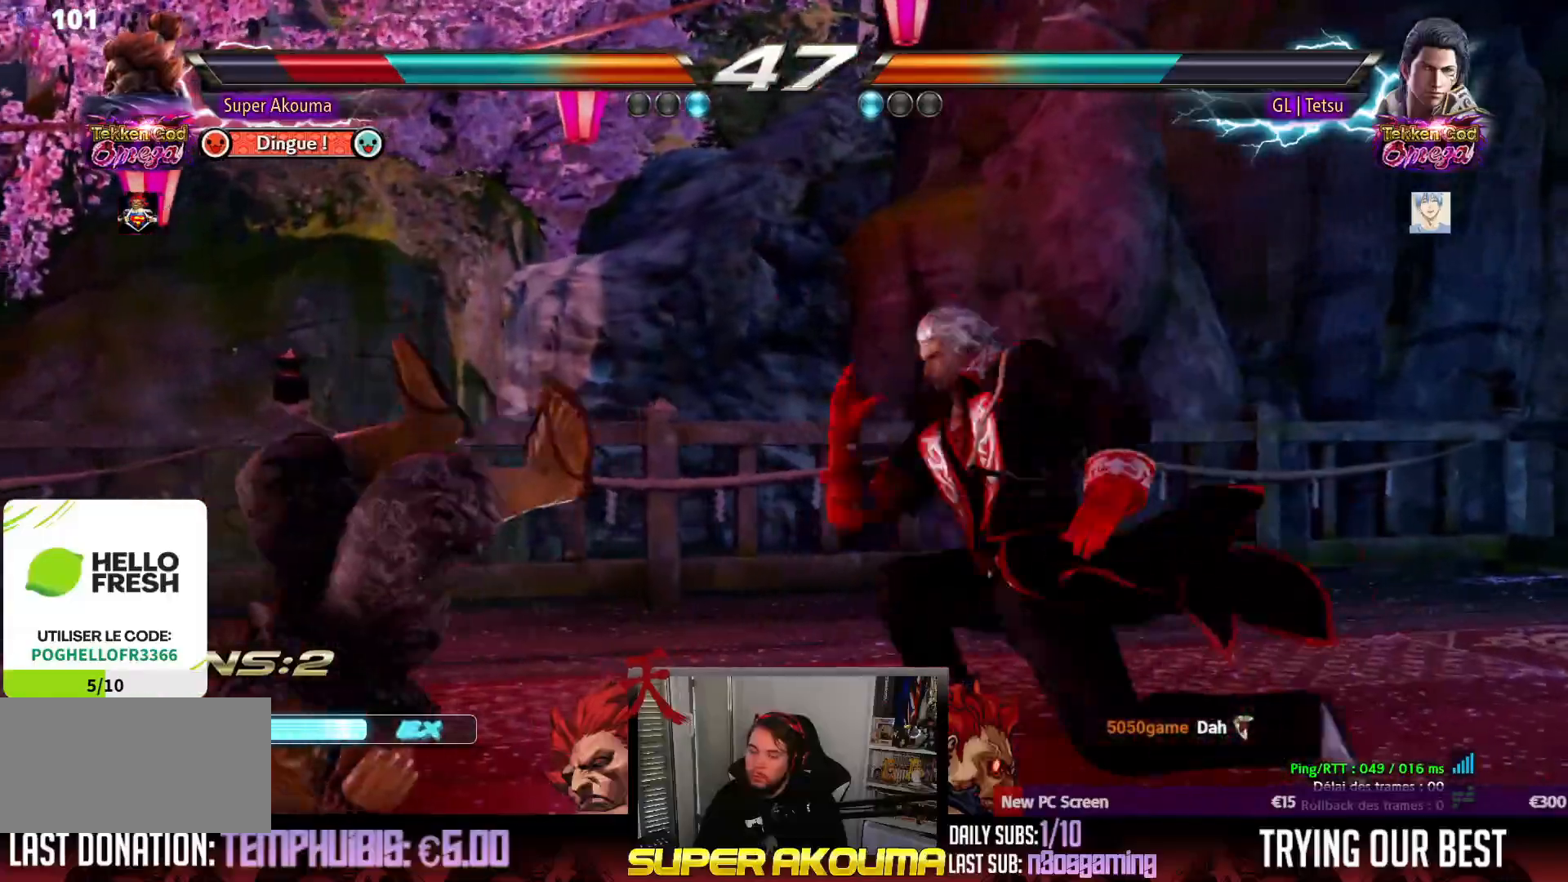
{"dt_ms": 500, "buttons": ["CROSS", "DPAD_LEFT"], "events": [[100, "SQUARE", "down"], [100, "TRIANGLE", "down"], [283, "CROSS", "up"], [317, "CROSS", "down"], [317, "SQUARE", "up"], [317, "TRIANGLE", "up"], [367, "CROSS", "up"], [467, "CROSS", "down"]]}
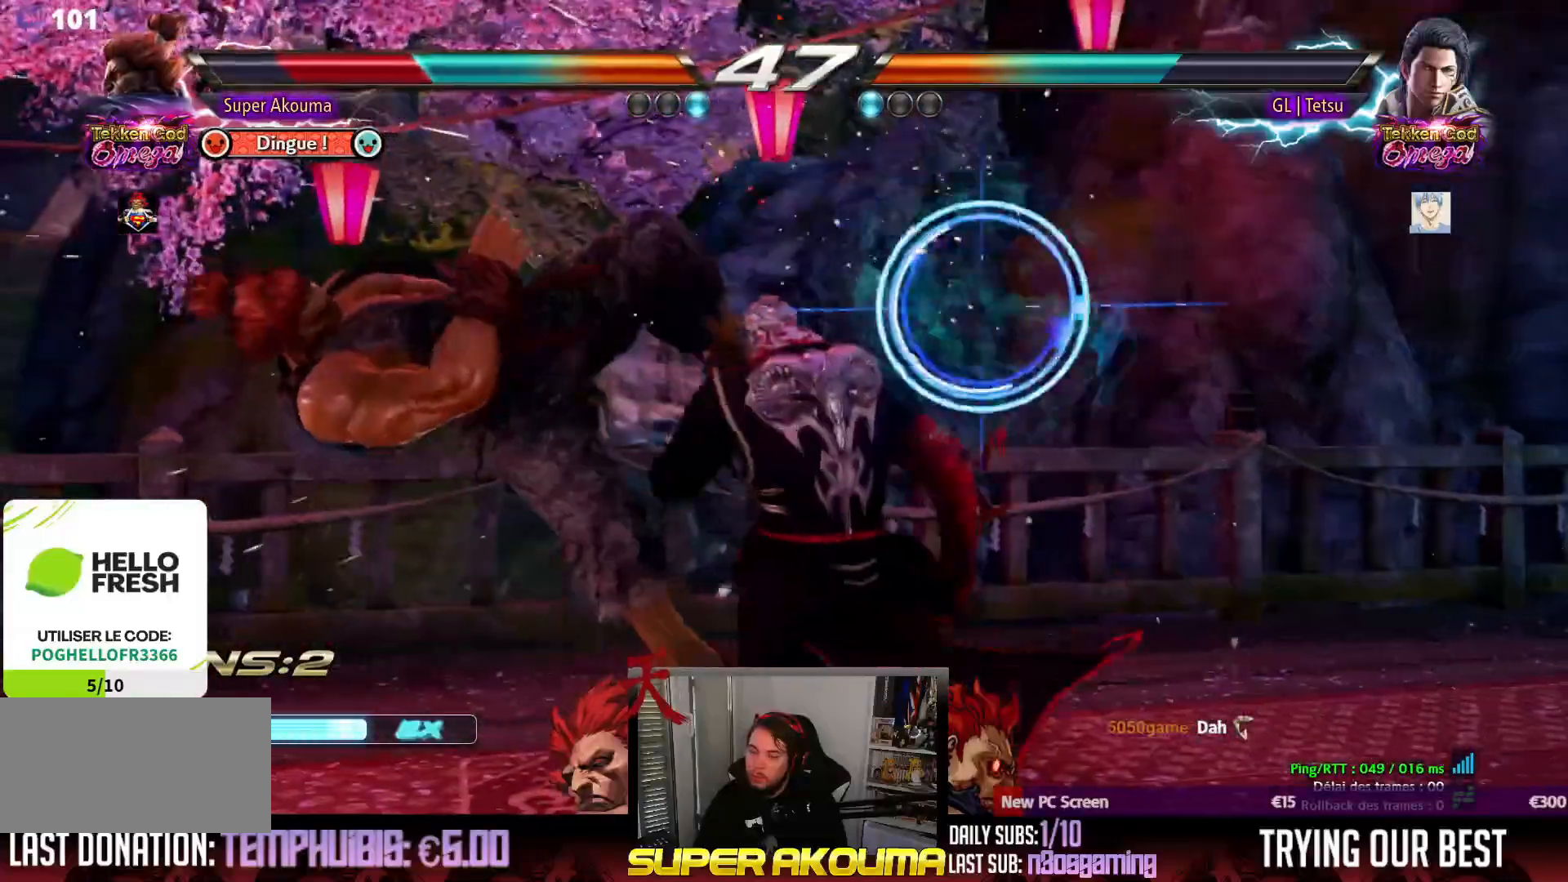
{"dt_ms": 500, "buttons": ["CROSS", "SQUARE", "TRIANGLE", "DPAD_LEFT"], "events": [[17, "SQUARE", "down"], [50, "TRIANGLE", "down"]]}
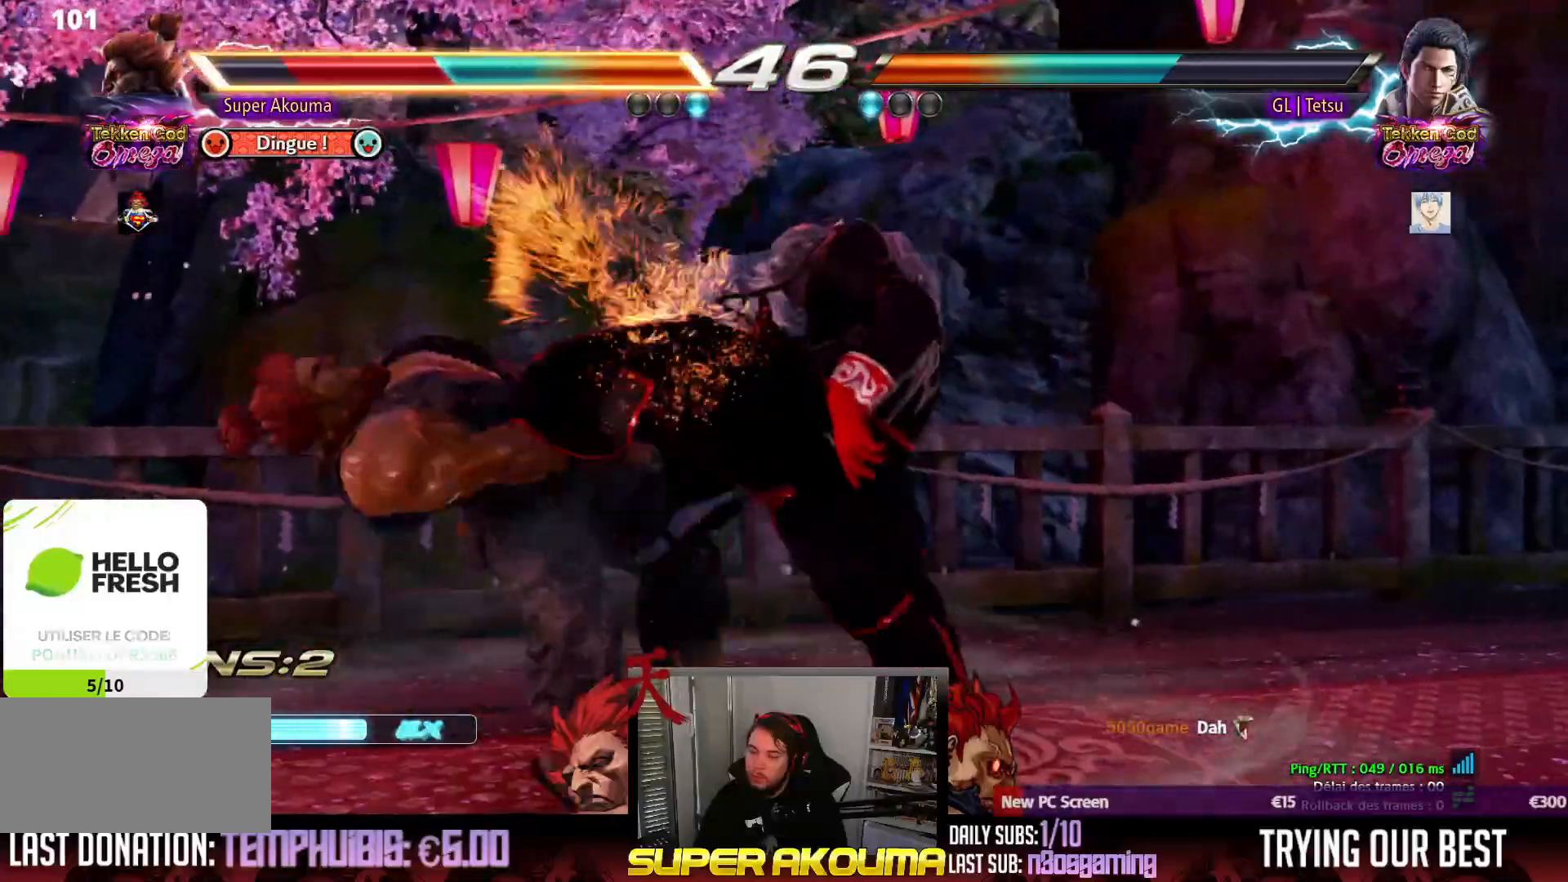
{"dt_ms": 500, "buttons": ["CROSS", "SQUARE", "TRIANGLE", "DPAD_LEFT"], "events": [[67, "TRIANGLE", "up"], [100, "SQUARE", "up"], [183, "SQUARE", "down"], [200, "TRIANGLE", "down"], [333, "CROSS", "up"], [383, "CROSS", "down"]]}
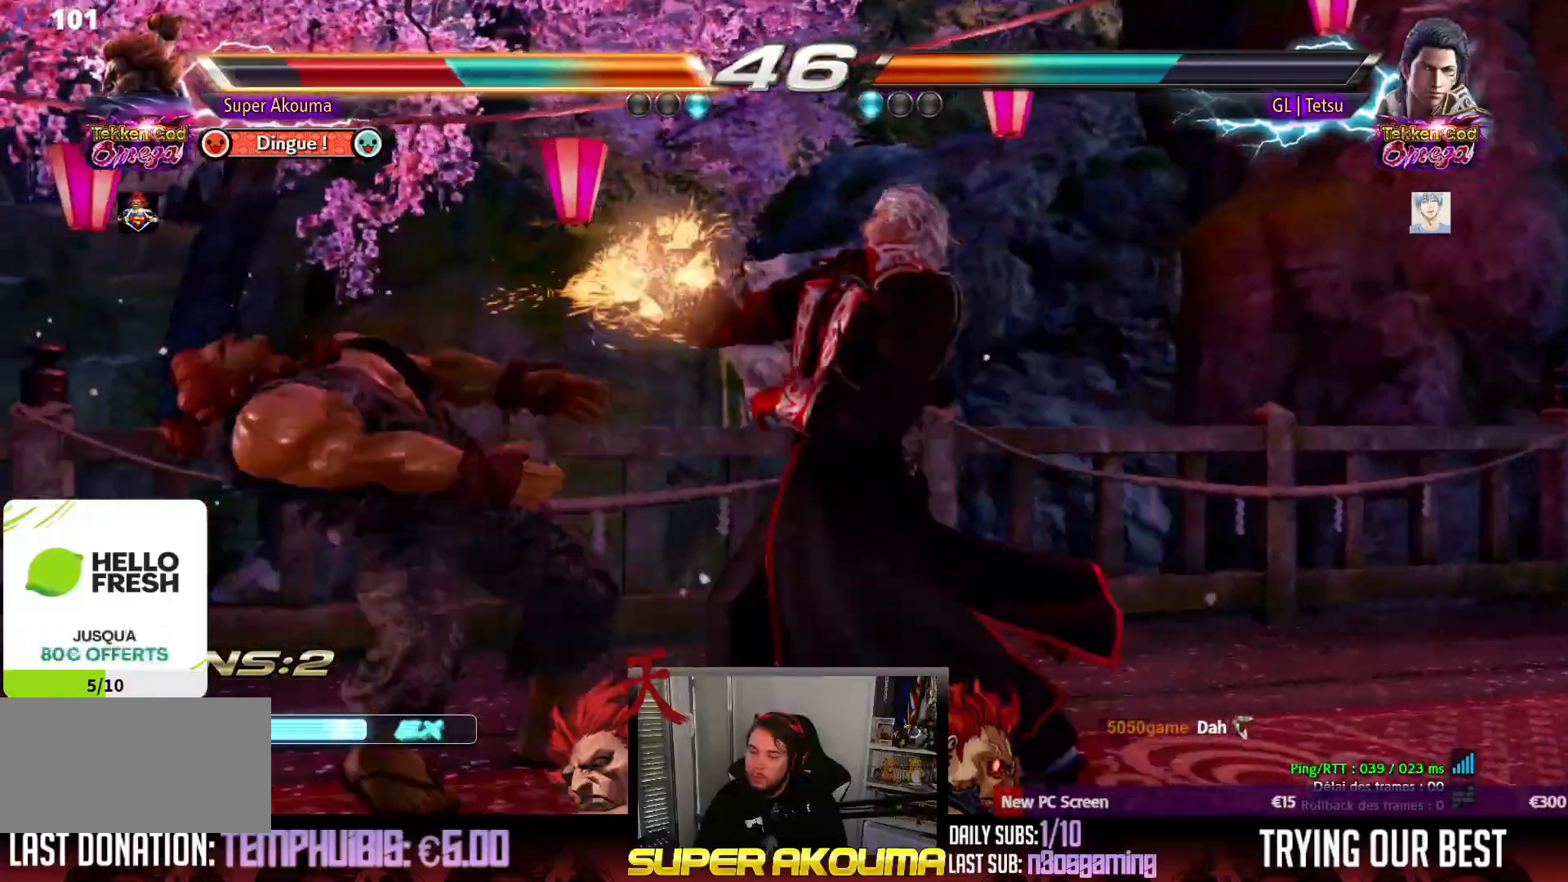
{"dt_ms": 500, "buttons": ["SQUARE", "TRIANGLE", "DPAD_LEFT"], "events": [[133, "CROSS", "up"], [183, "CROSS", "down"], [400, "CROSS", "up"]]}
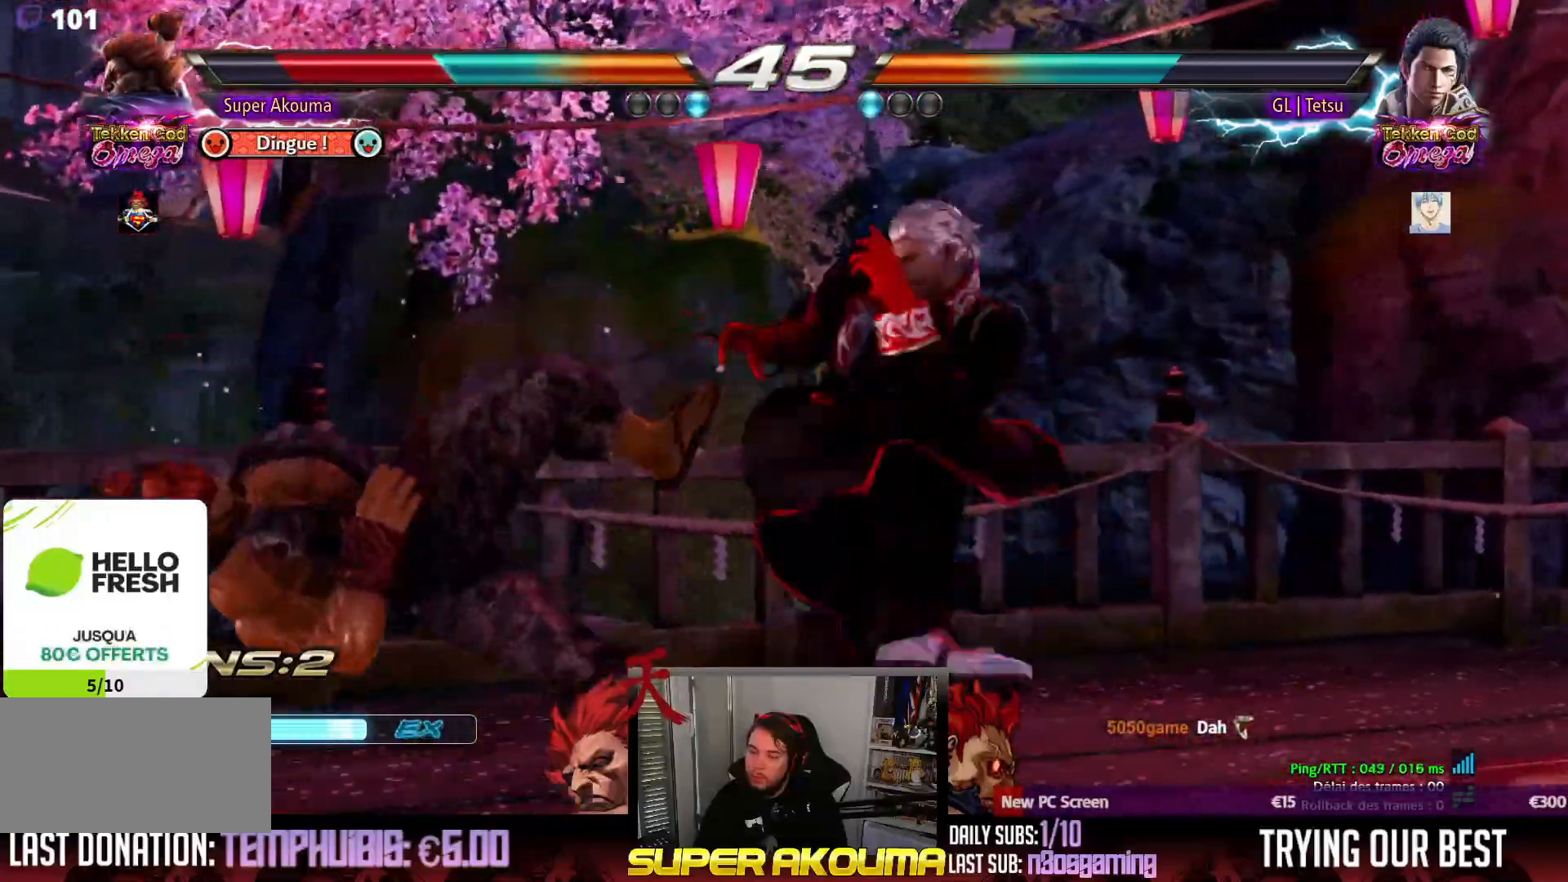
{"dt_ms": 500, "buttons": ["CROSS", "SQUARE", "TRIANGLE", "DPAD_LEFT"], "events": [[17, "CROSS", "down"], [217, "CROSS", "up"], [367, "CROSS", "down"]]}
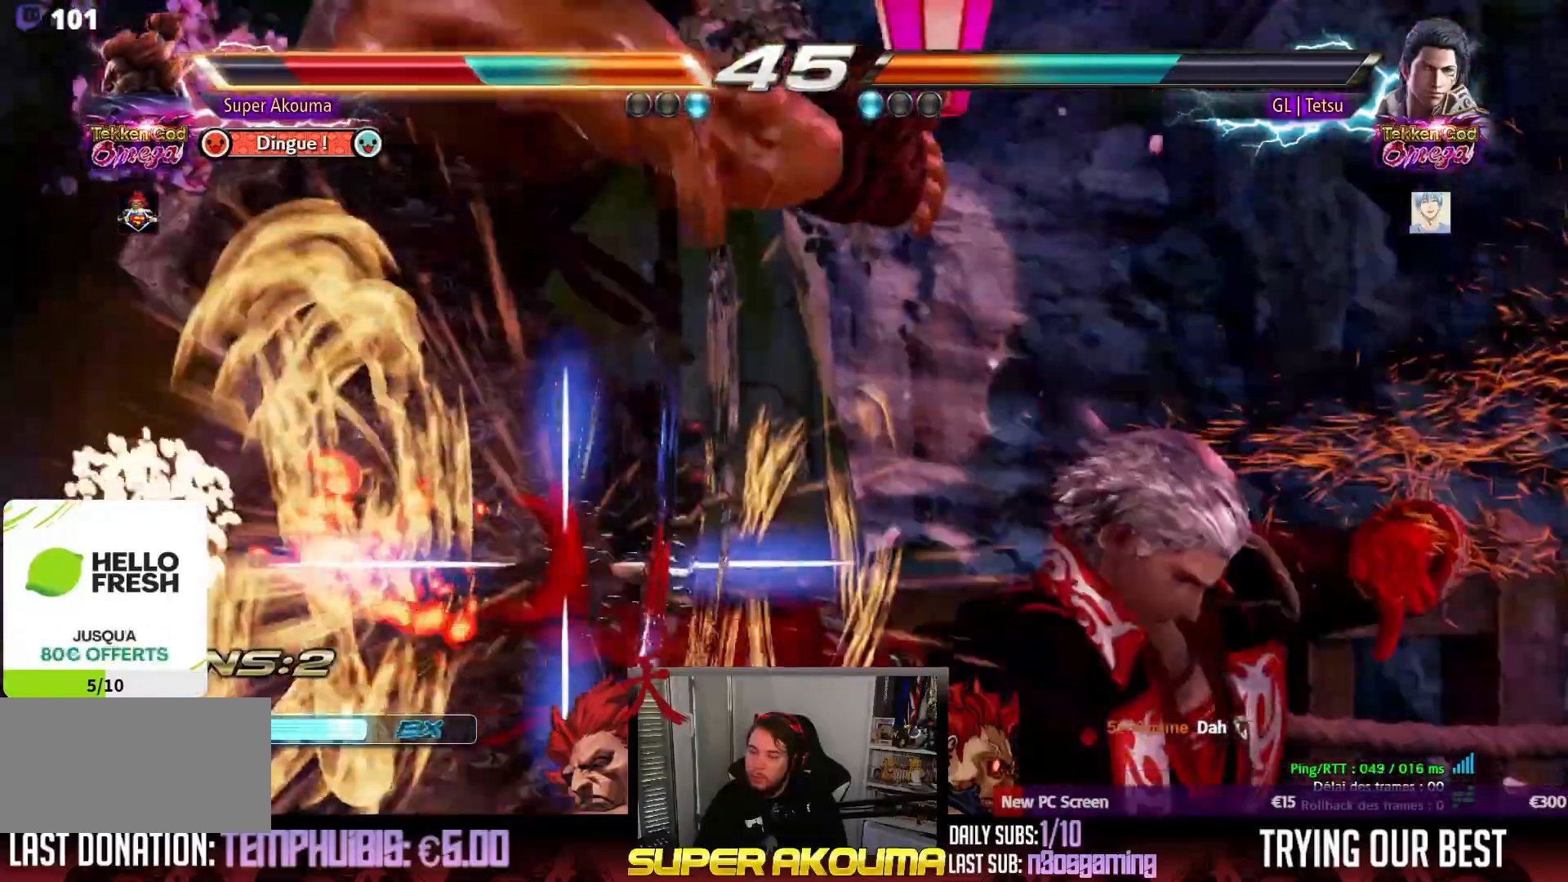
{"dt_ms": 500, "buttons": ["CROSS", "SQUARE", "TRIANGLE", "DPAD_LEFT"], "events": [[50, "CROSS", "up"], [167, "CROSS", "down"], [233, "SQUARE", "up"], [233, "TRIANGLE", "up"], [250, "TRIANGLE", "down"], [283, "SQUARE", "down"], [367, "CROSS", "up"], [483, "CROSS", "down"]]}
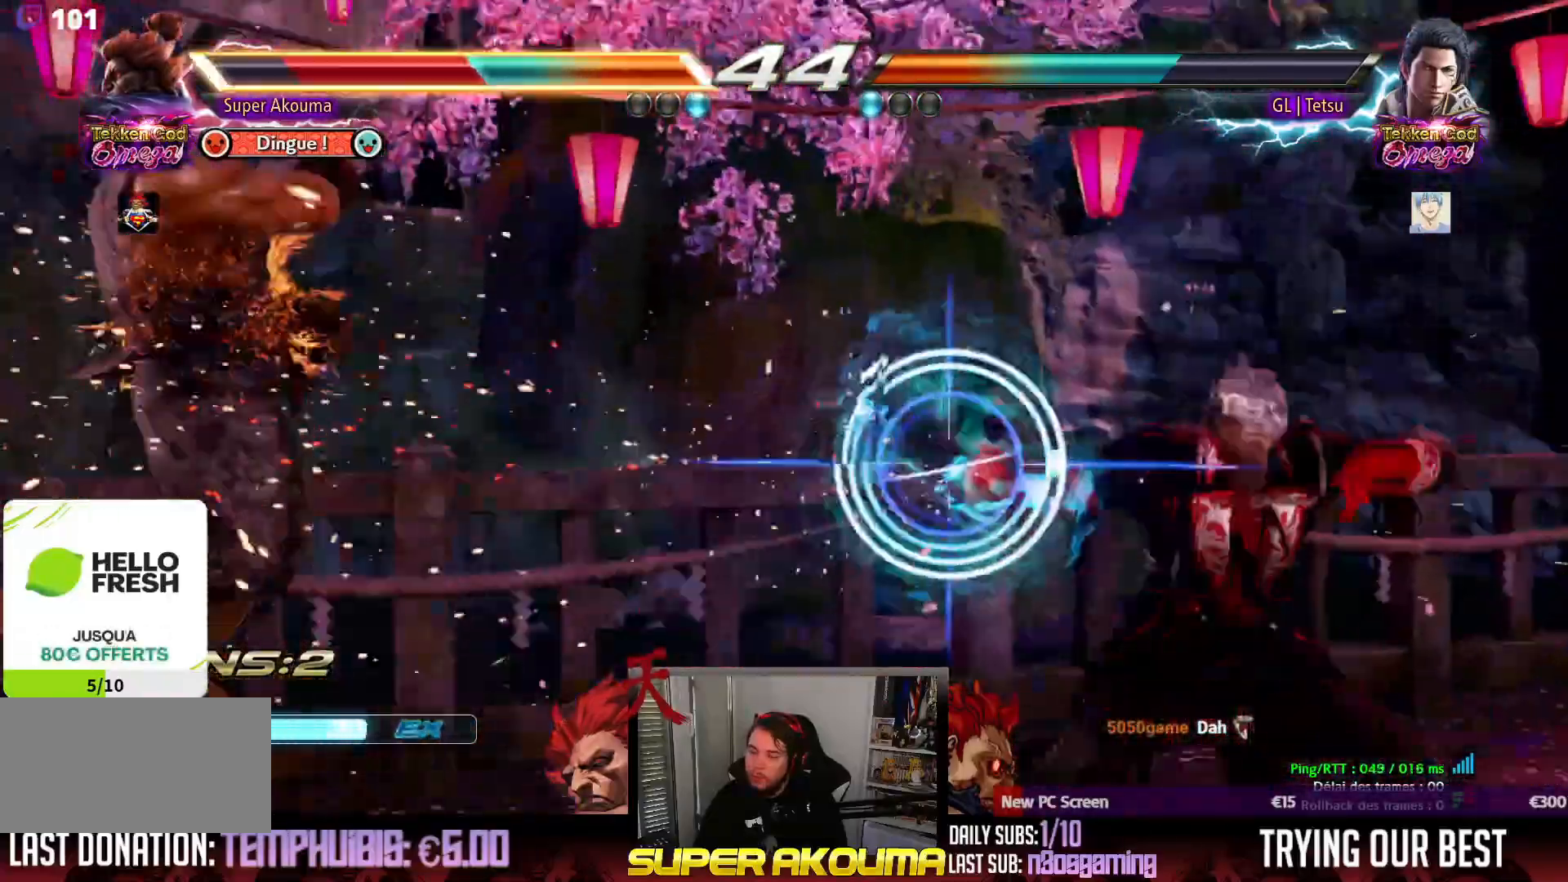
{"dt_ms": 500, "buttons": ["CROSS", "DPAD_LEFT"], "events": [[33, "SQUARE", "up"], [33, "TRIANGLE", "up"], [67, "SQUARE", "down"], [100, "TRIANGLE", "down"], [150, "CROSS", "up"], [233, "CROSS", "down"], [250, "SQUARE", "up"], [250, "TRIANGLE", "up"], [350, "SQUARE", "down"], [350, "TRIANGLE", "down"], [400, "CROSS", "up"], [467, "CROSS", "down"], [467, "SQUARE", "up"], [467, "TRIANGLE", "up"]]}
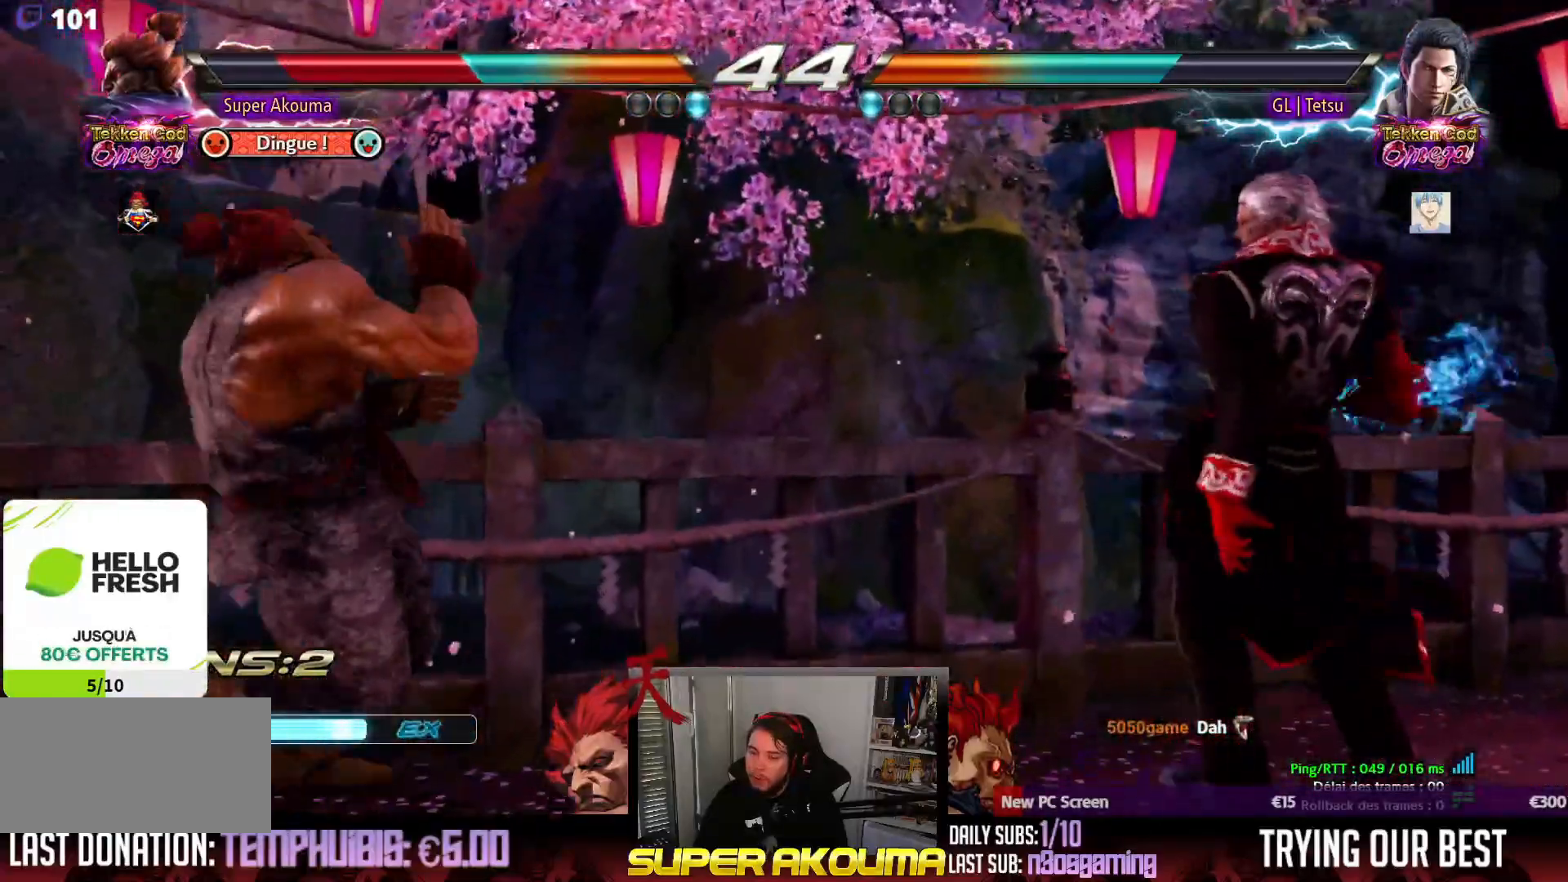
{"dt_ms": 500, "buttons": ["DPAD_DOWN", "DPAD_LEFT"], "events": [[33, "SQUARE", "down"], [33, "TRIANGLE", "down"], [117, "CROSS", "up"], [167, "CROSS", "down"], [167, "SQUARE", "up"], [167, "TRIANGLE", "up"], [233, "SQUARE", "down"], [233, "TRIANGLE", "down"], [317, "CROSS", "up"], [367, "SQUARE", "up"], [367, "TRIANGLE", "up"], [383, "DPAD_DOWN", "down"]]}
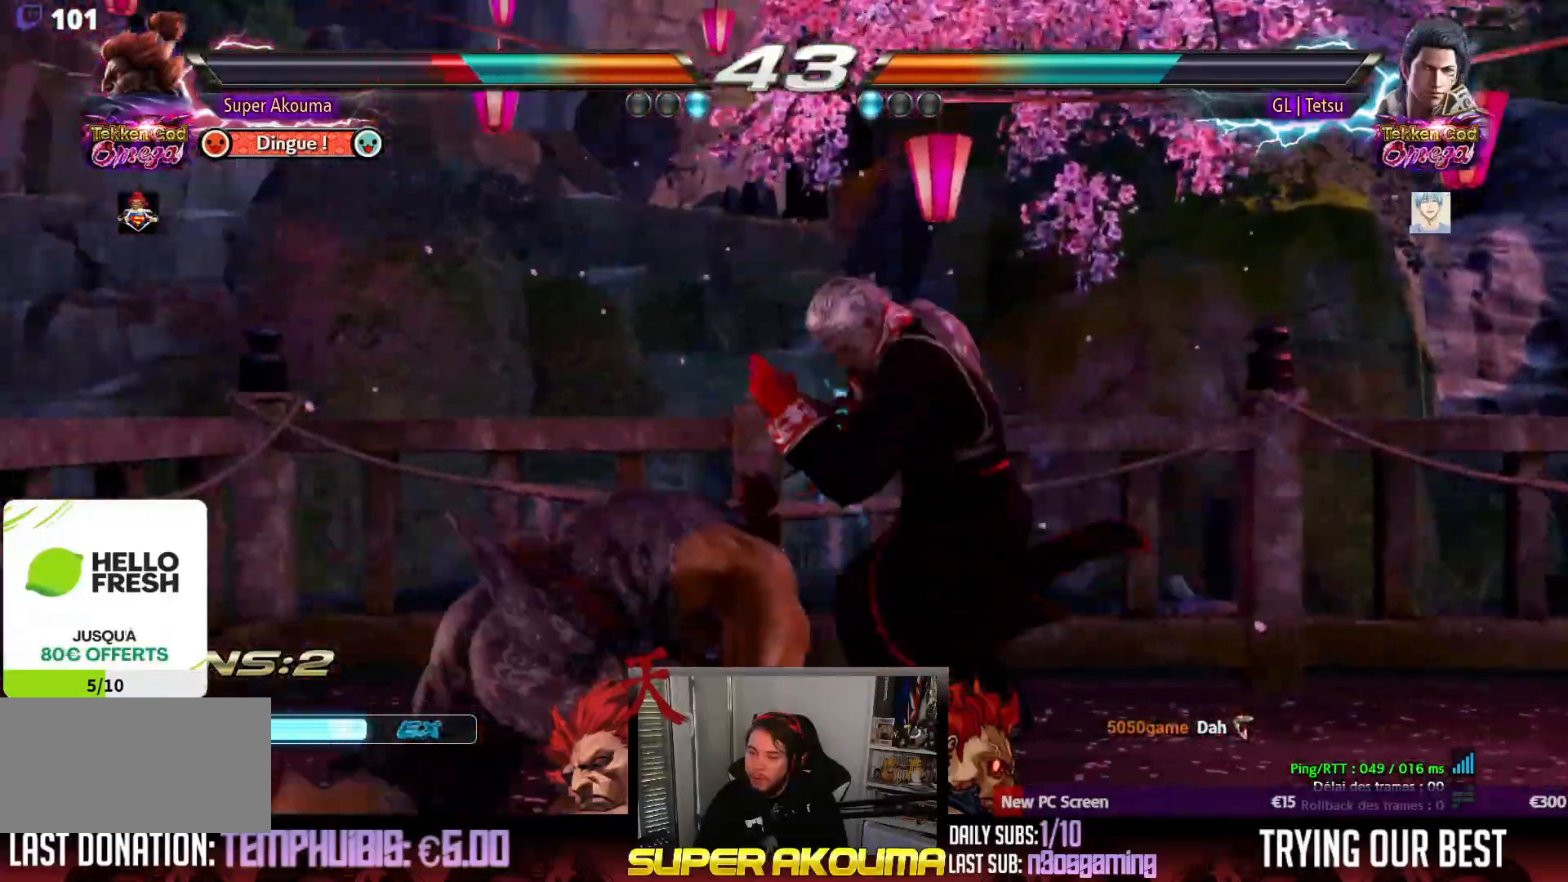
{"dt_ms": 500, "buttons": ["DPAD_LEFT"], "events": [[133, "DPAD_DOWN", "up"], [267, "DPAD_LEFT", "up"], [317, "DPAD_LEFT", "down"]]}
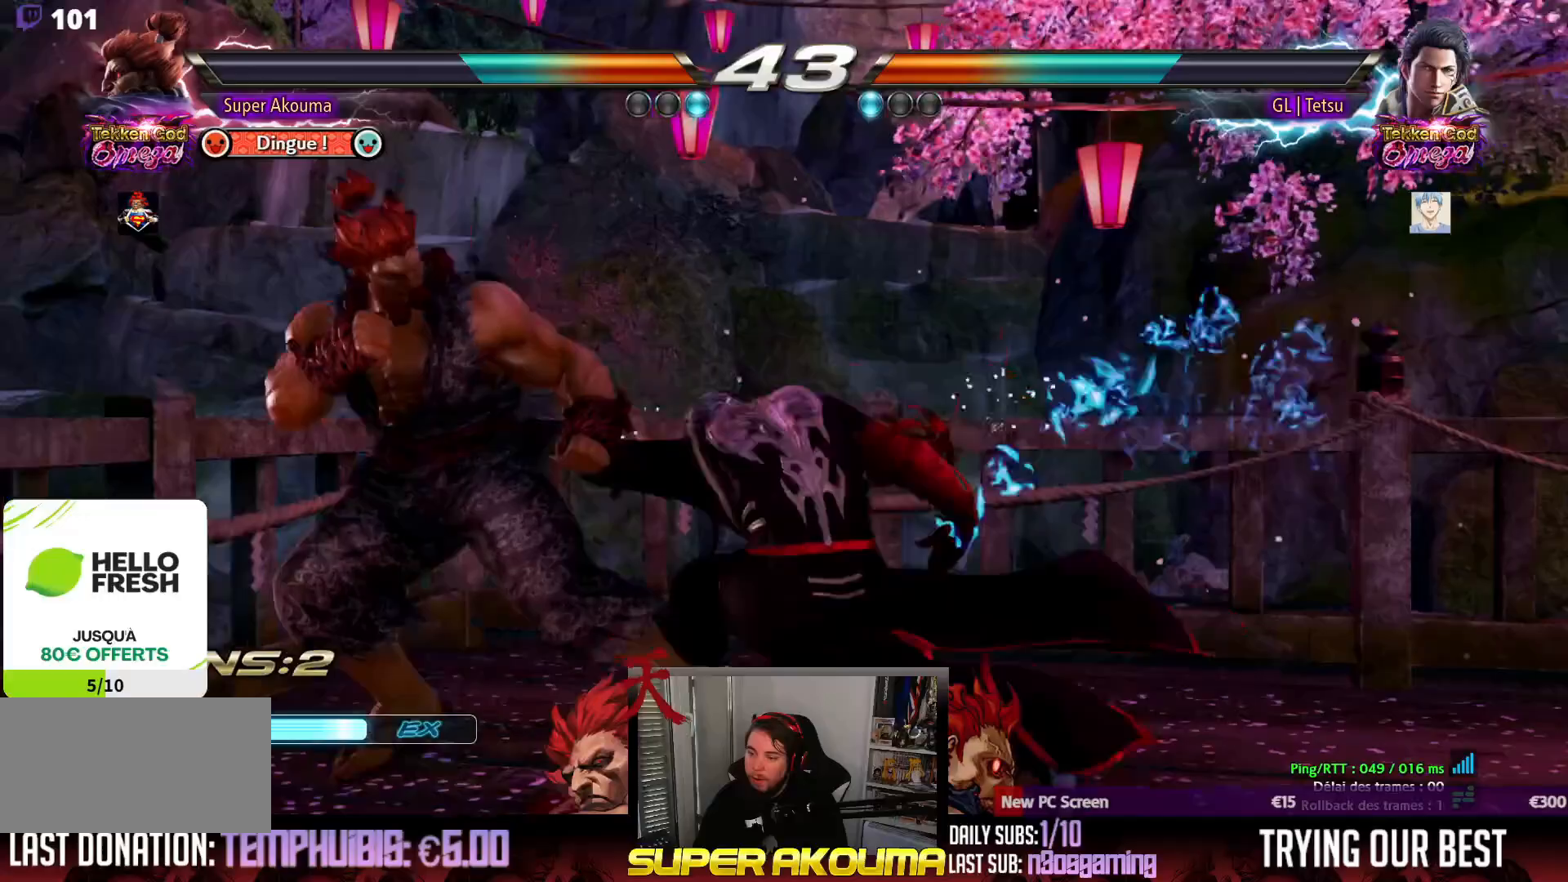
{"dt_ms": 500, "buttons": ["DPAD_RIGHT"], "events": [[300, "DPAD_LEFT", "up"], [333, "DPAD_RIGHT", "down"], [400, "DPAD_RIGHT", "up"], [483, "DPAD_RIGHT", "down"]]}
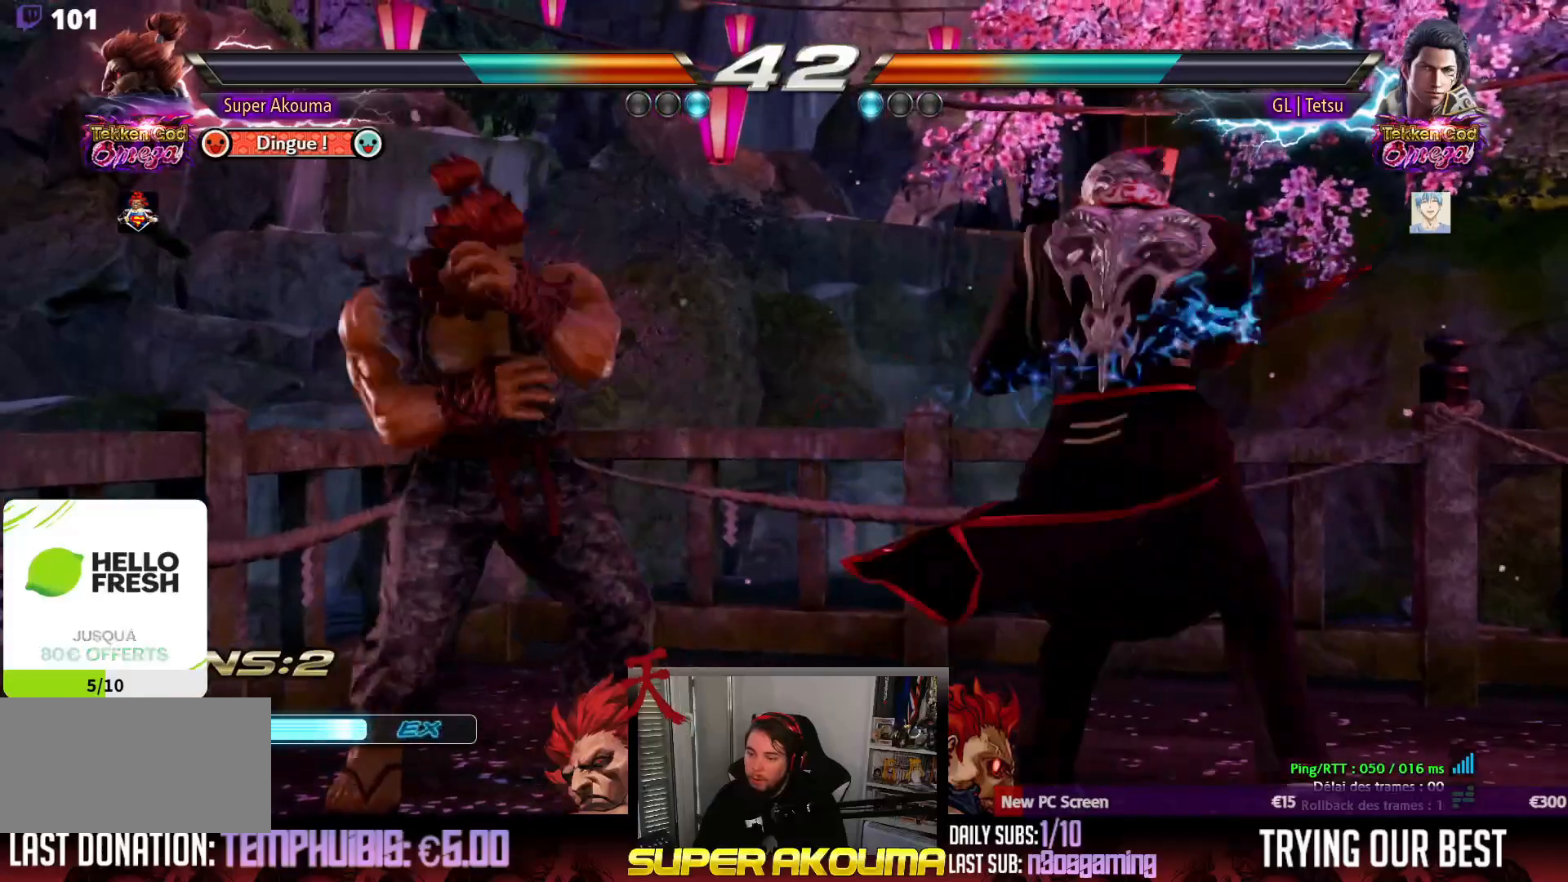
{"dt_ms": 1000, "buttons": ["DPAD_DOWN", "DPAD_RIGHT"], "events": [[117, "DPAD_DOWN", "down"], [117, "SQUARE", "down"], [433, "DPAD_RIGHT", "up"], [533, "SQUARE", "up"], [567, "DPAD_DOWN", "up"], [567, "DPAD_RIGHT", "down"], [667, "DPAD_RIGHT", "up"], [733, "SQUARE", "down"], [833, "SQUARE", "up"], [867, "SQUARE", "down"], [950, "DPAD_DOWN", "down"], [983, "DPAD_RIGHT", "down"], [1000, "SQUARE", "up"]]}
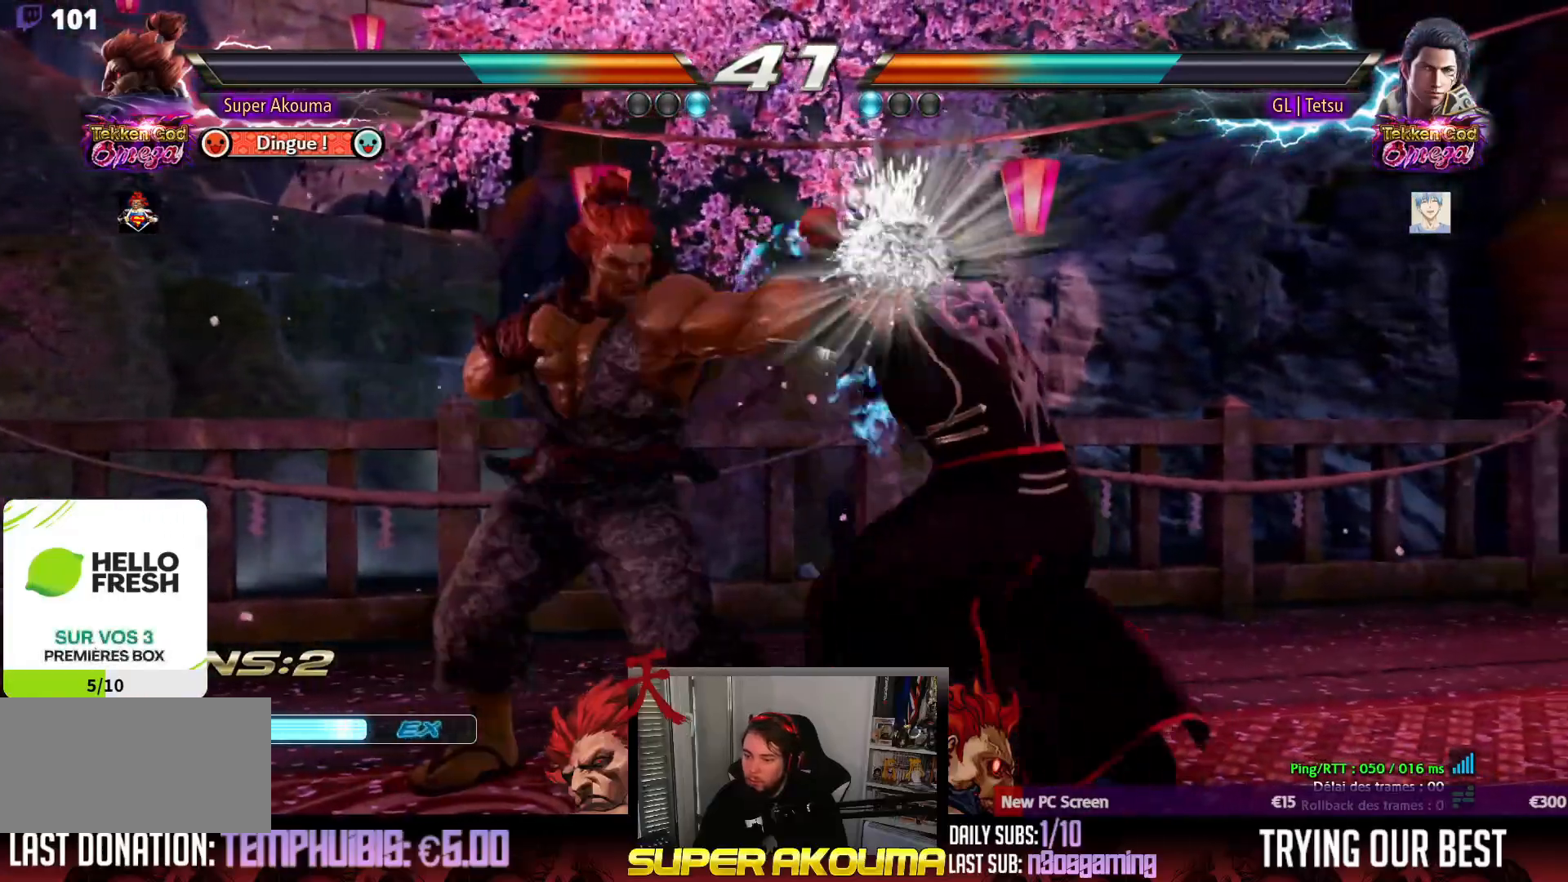
{"dt_ms": 500, "buttons": [], "events": [[17, "DPAD_DOWN", "up"], [167, "DPAD_RIGHT", "up"], [417, "DPAD_RIGHT", "down"], [500, "DPAD_RIGHT", "up"]]}
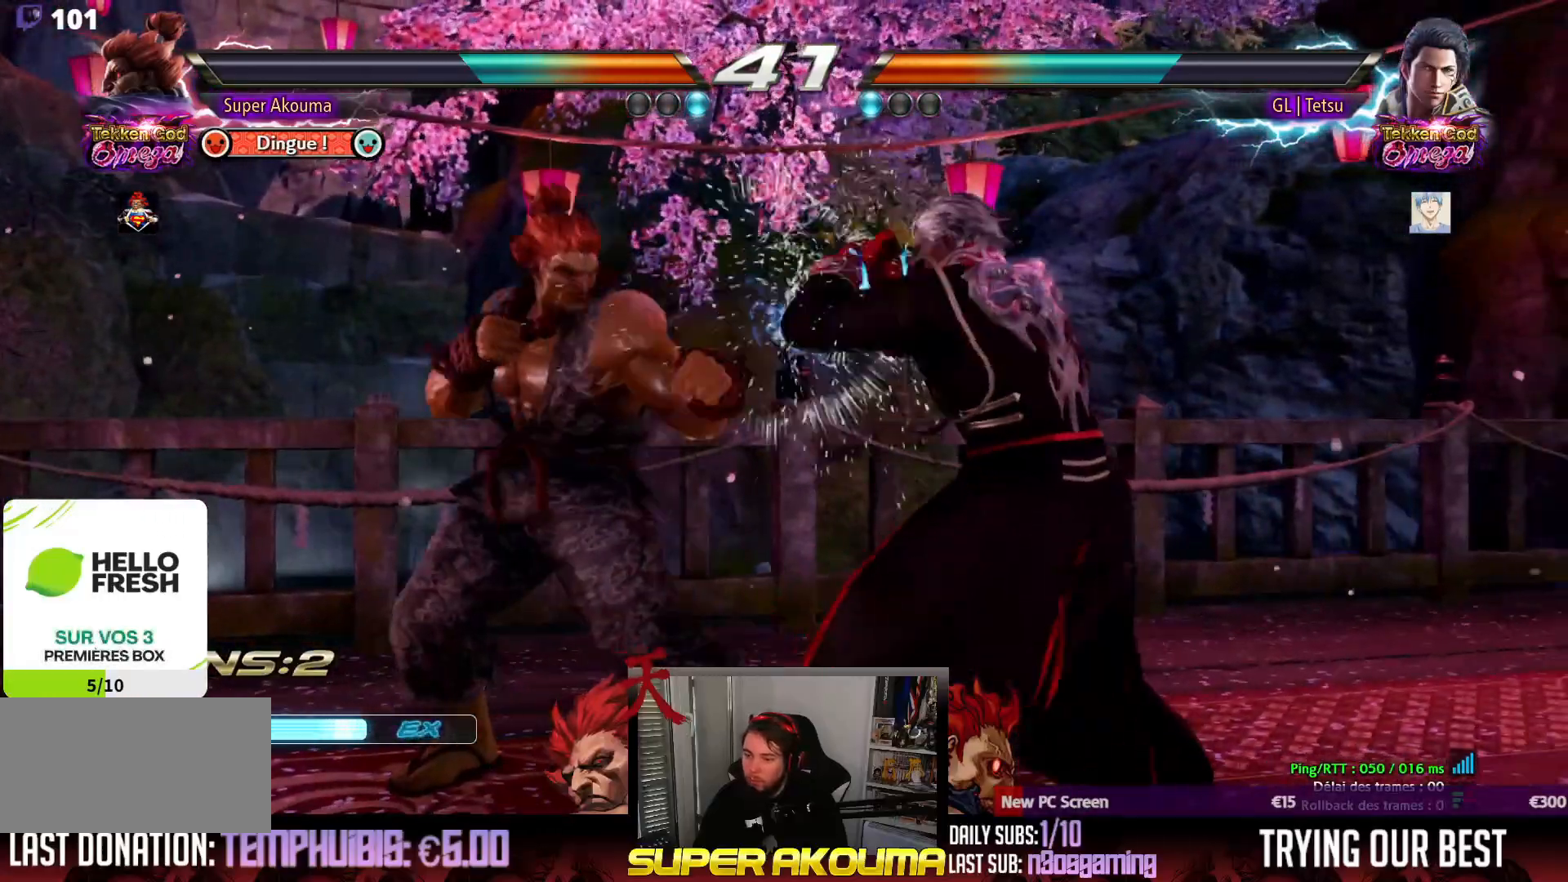
{"dt_ms": 500, "buttons": ["DPAD_LEFT"], "events": [[67, "DPAD_RIGHT", "down"], [117, "DPAD_RIGHT", "up"], [150, "DPAD_LEFT", "down"]]}
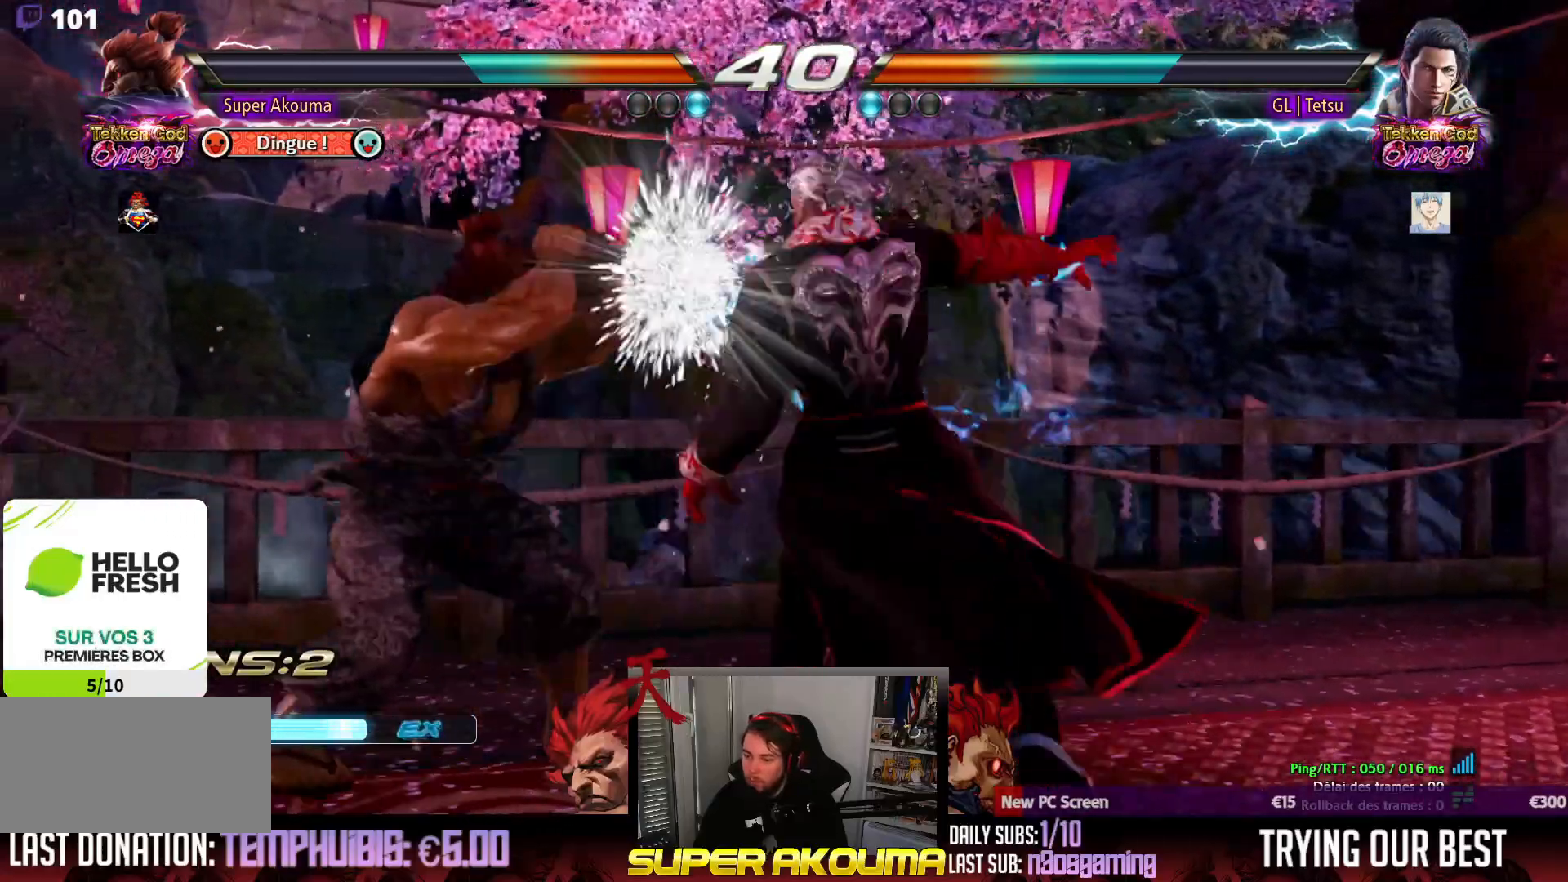
{"dt_ms": 500, "buttons": [], "events": [[100, "DPAD_LEFT", "up"], [150, "SQUARE", "down"], [267, "SQUARE", "up"]]}
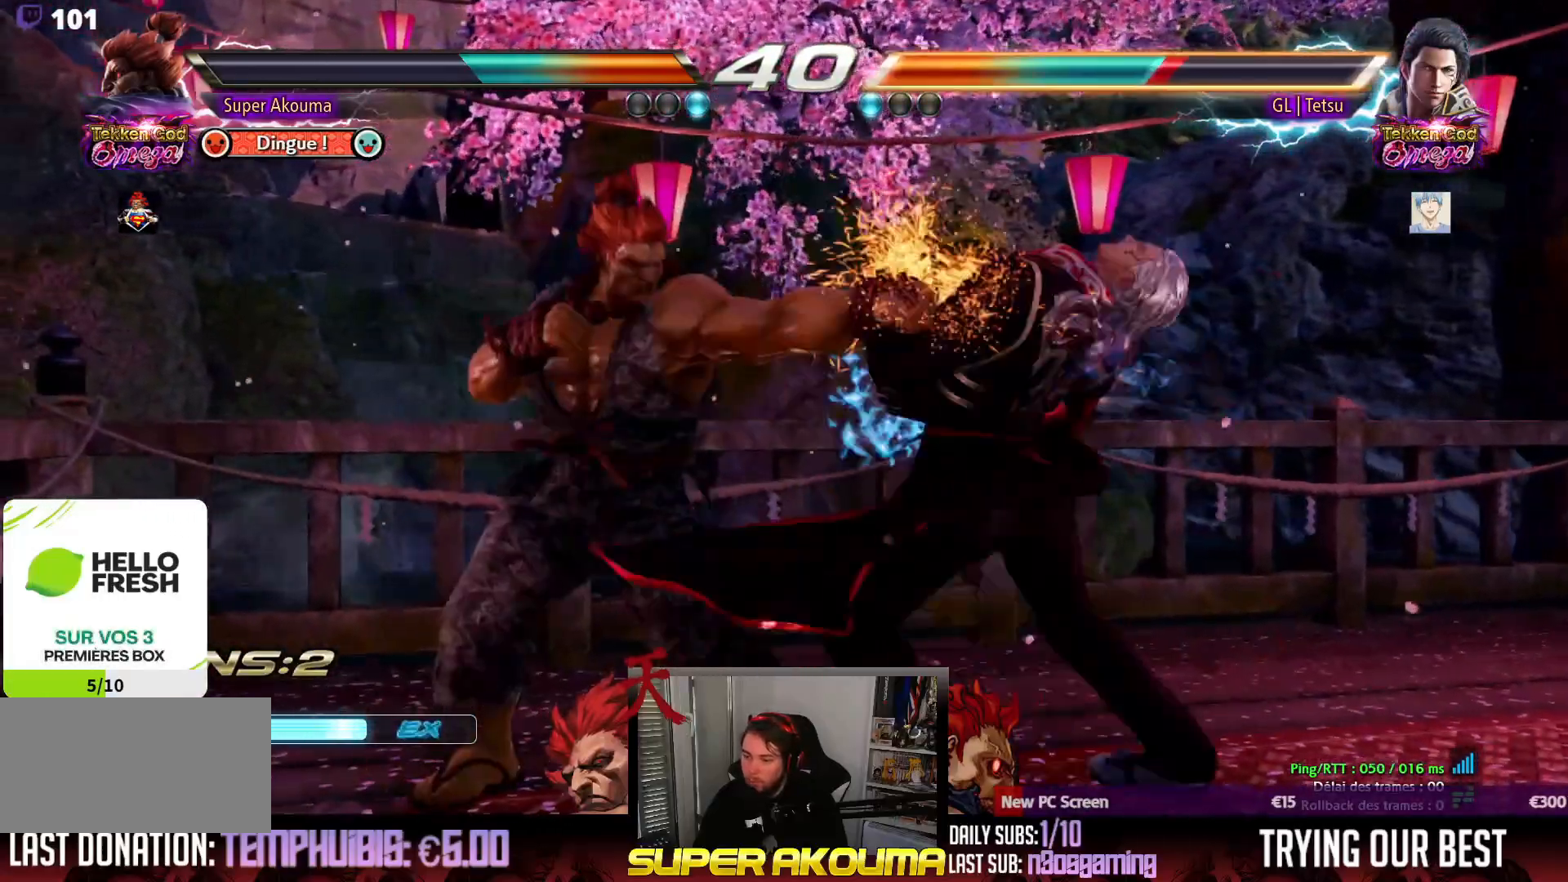
{"dt_ms": 500, "buttons": ["L1", "DPAD_RIGHT"], "events": [[117, "DPAD_LEFT", "down"], [167, "DPAD_LEFT", "up"], [183, "DPAD_RIGHT", "down"], [267, "DPAD_RIGHT", "up"], [317, "DPAD_RIGHT", "down"], [500, "L1", "down"]]}
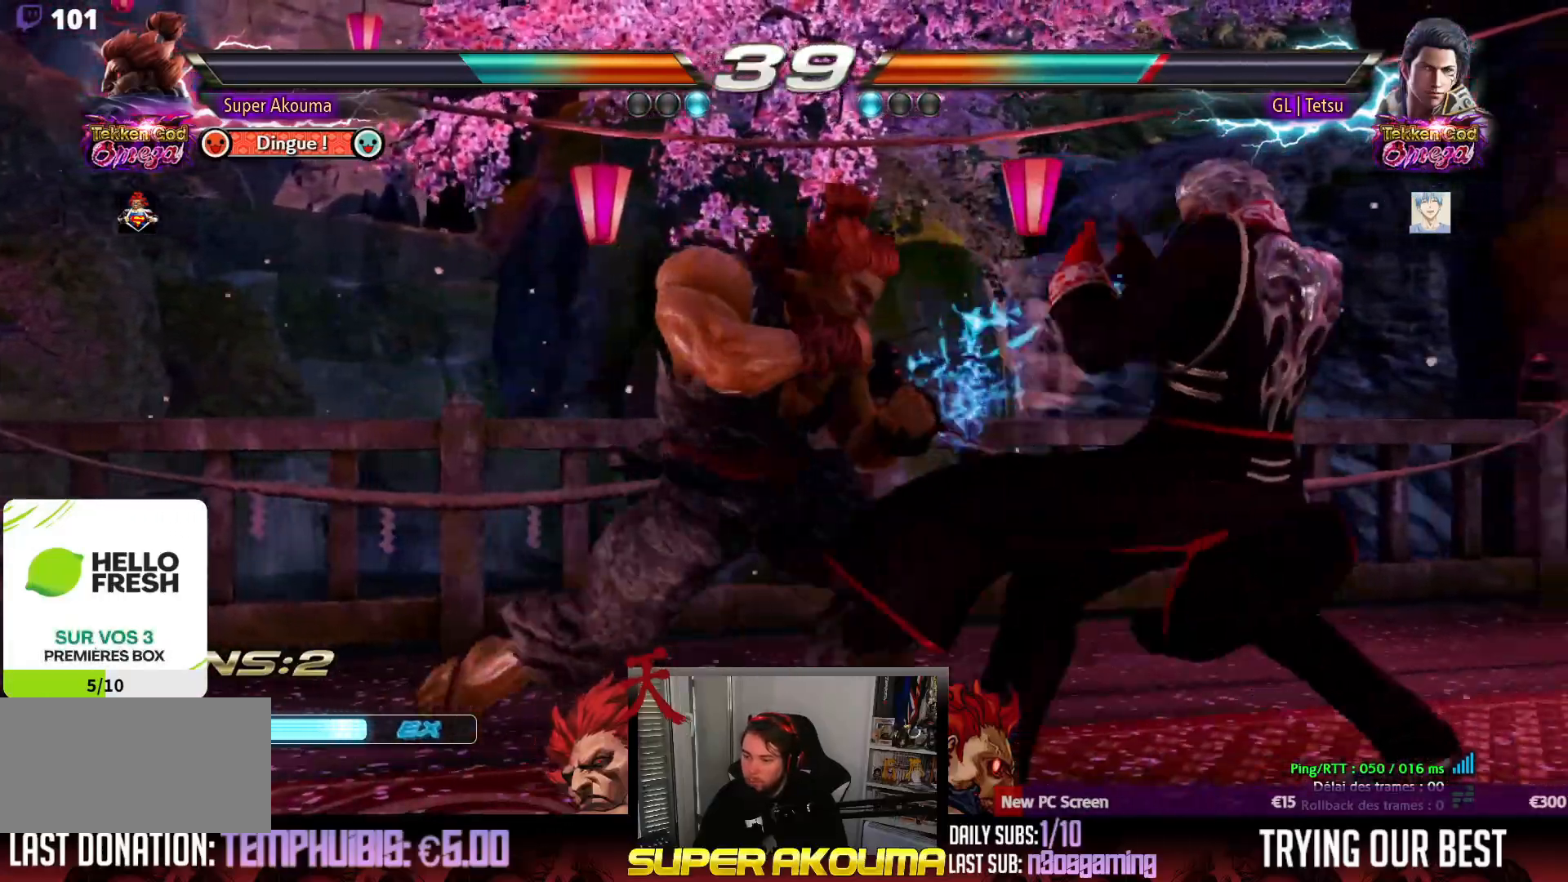
{"dt_ms": 500, "buttons": ["L1", "DPAD_RIGHT"], "events": []}
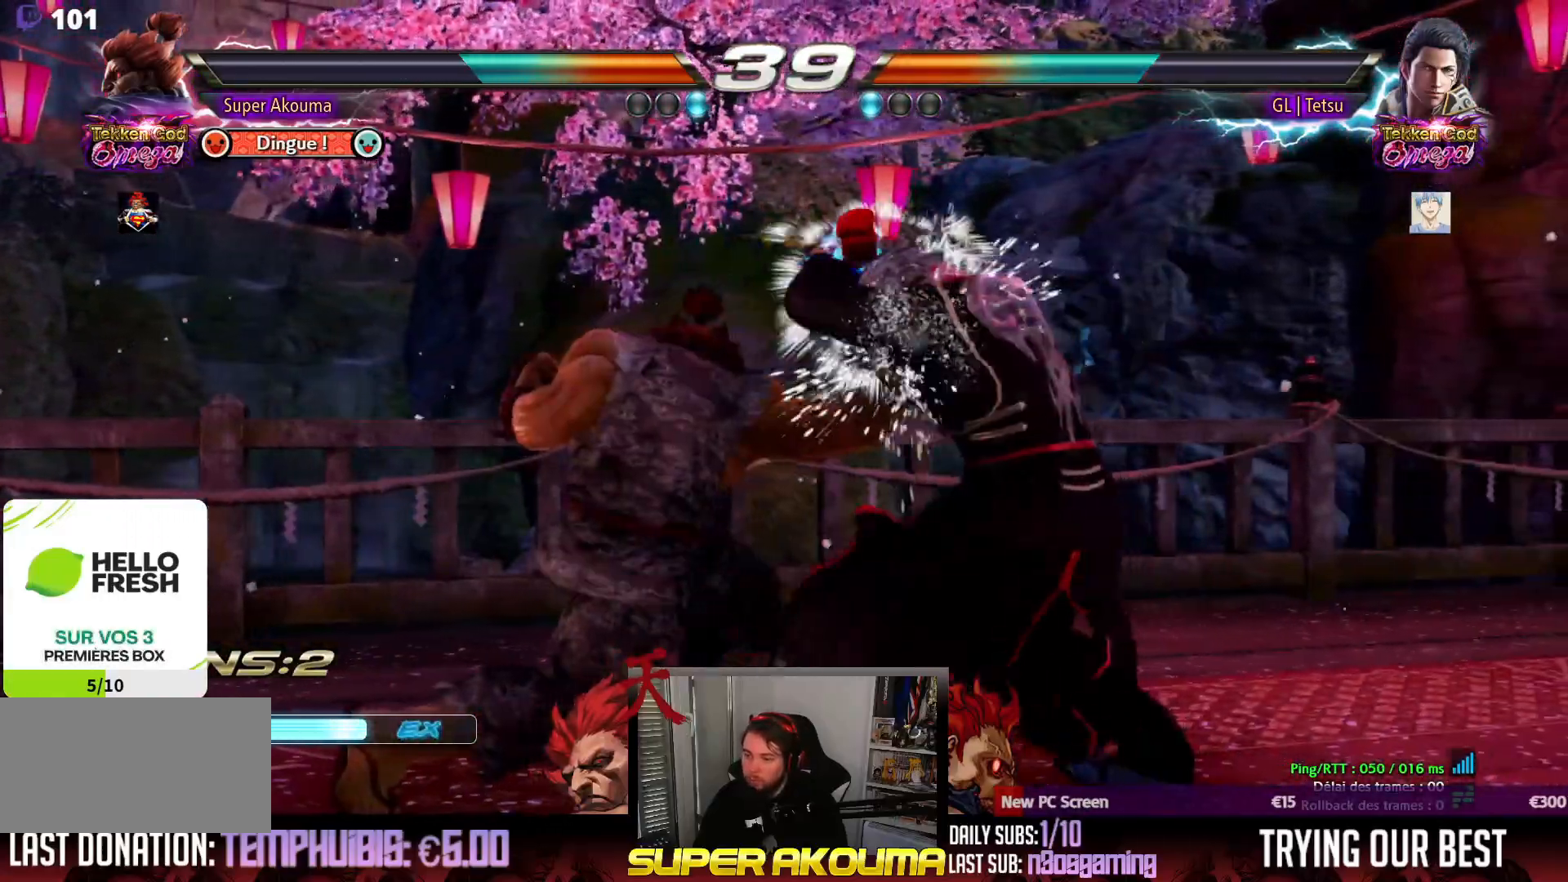
{"dt_ms": 500, "buttons": ["DPAD_DOWN", "DPAD_LEFT"], "events": [[250, "DPAD_RIGHT", "up"], [300, "L1", "up"], [450, "DPAD_DOWN", "down"], [450, "DPAD_LEFT", "down"]]}
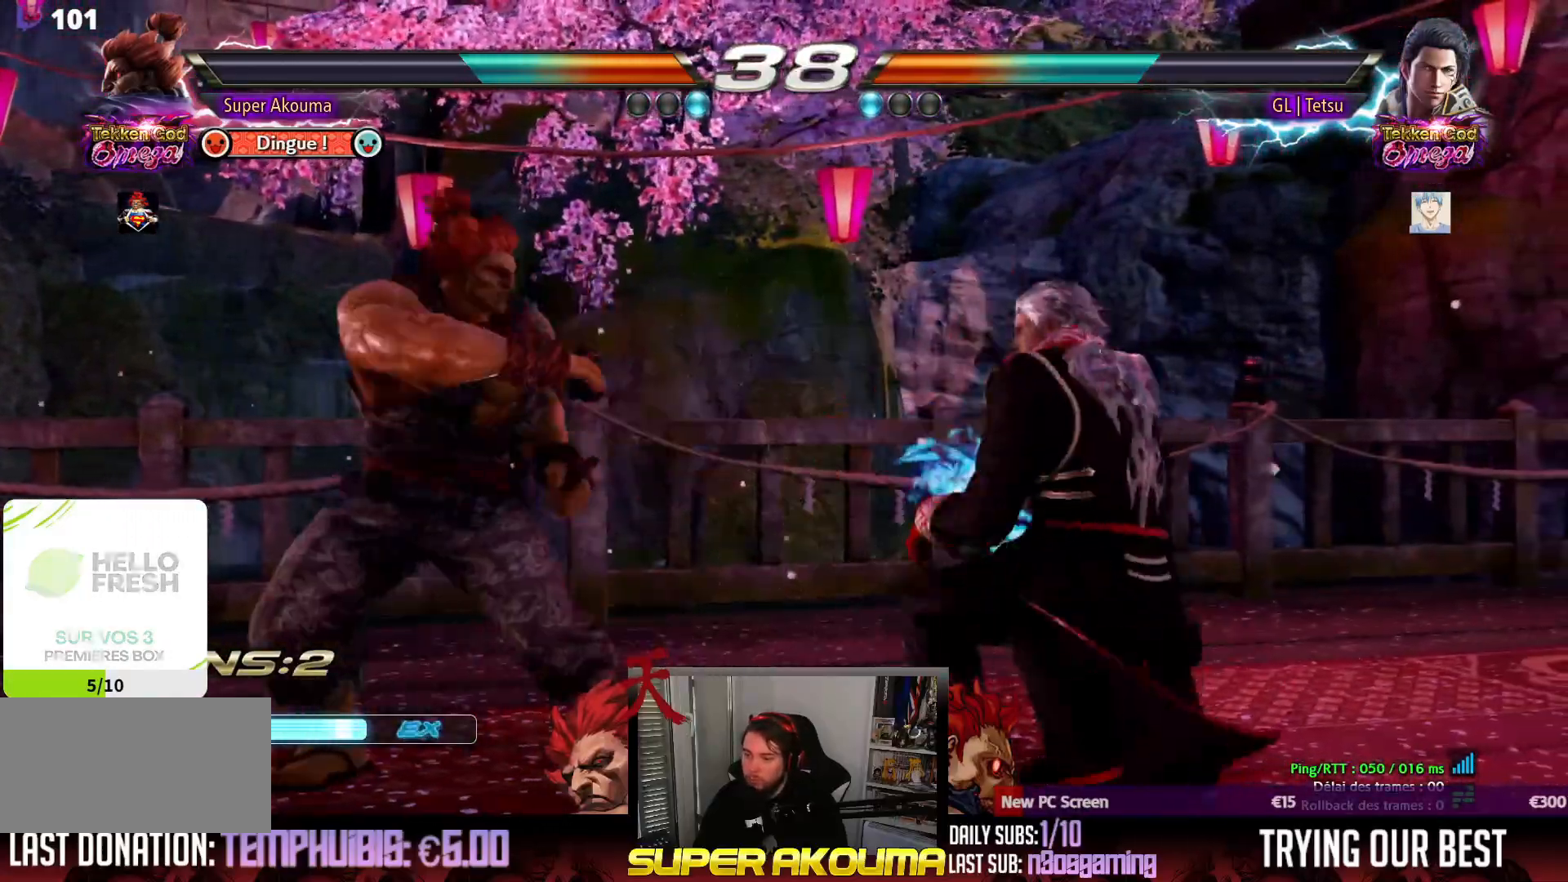
{"dt_ms": 500, "buttons": ["DPAD_LEFT"], "events": [[200, "DPAD_DOWN", "up"], [283, "DPAD_LEFT", "up"], [317, "DPAD_LEFT", "down"]]}
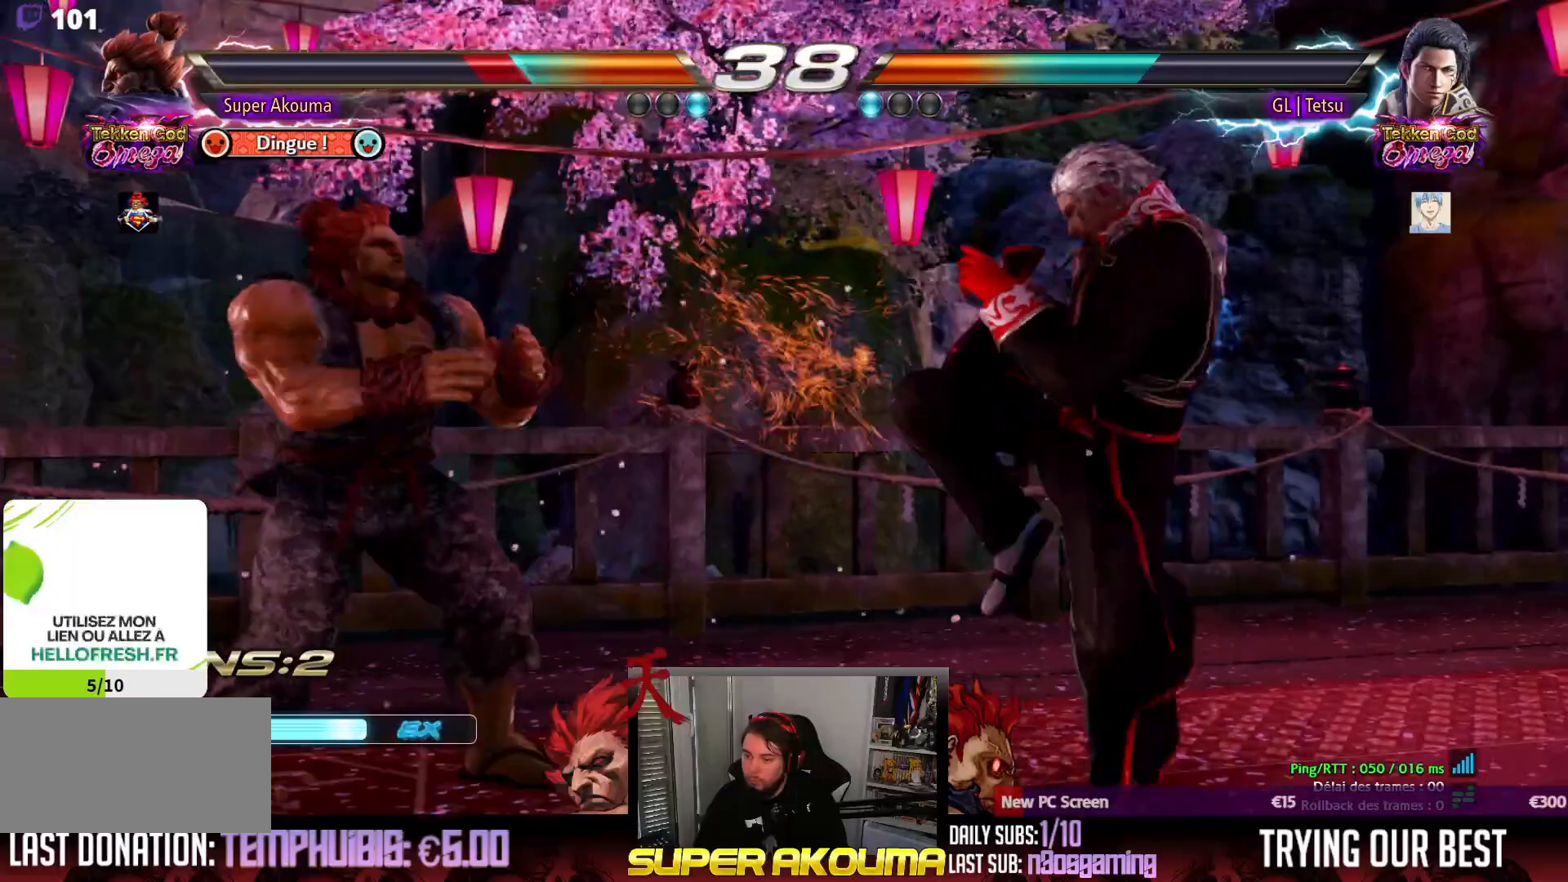
{"dt_ms": 500, "buttons": ["DPAD_UP", "DPAD_RIGHT"], "events": [[17, "DPAD_LEFT", "up"], [67, "DPAD_RIGHT", "down"], [150, "DPAD_RIGHT", "up"], [200, "DPAD_RIGHT", "down"], [283, "DPAD_RIGHT", "up"], [317, "DPAD_LEFT", "down"], [450, "DPAD_LEFT", "up"], [450, "DPAD_RIGHT", "down"], [467, "DPAD_UP", "down"]]}
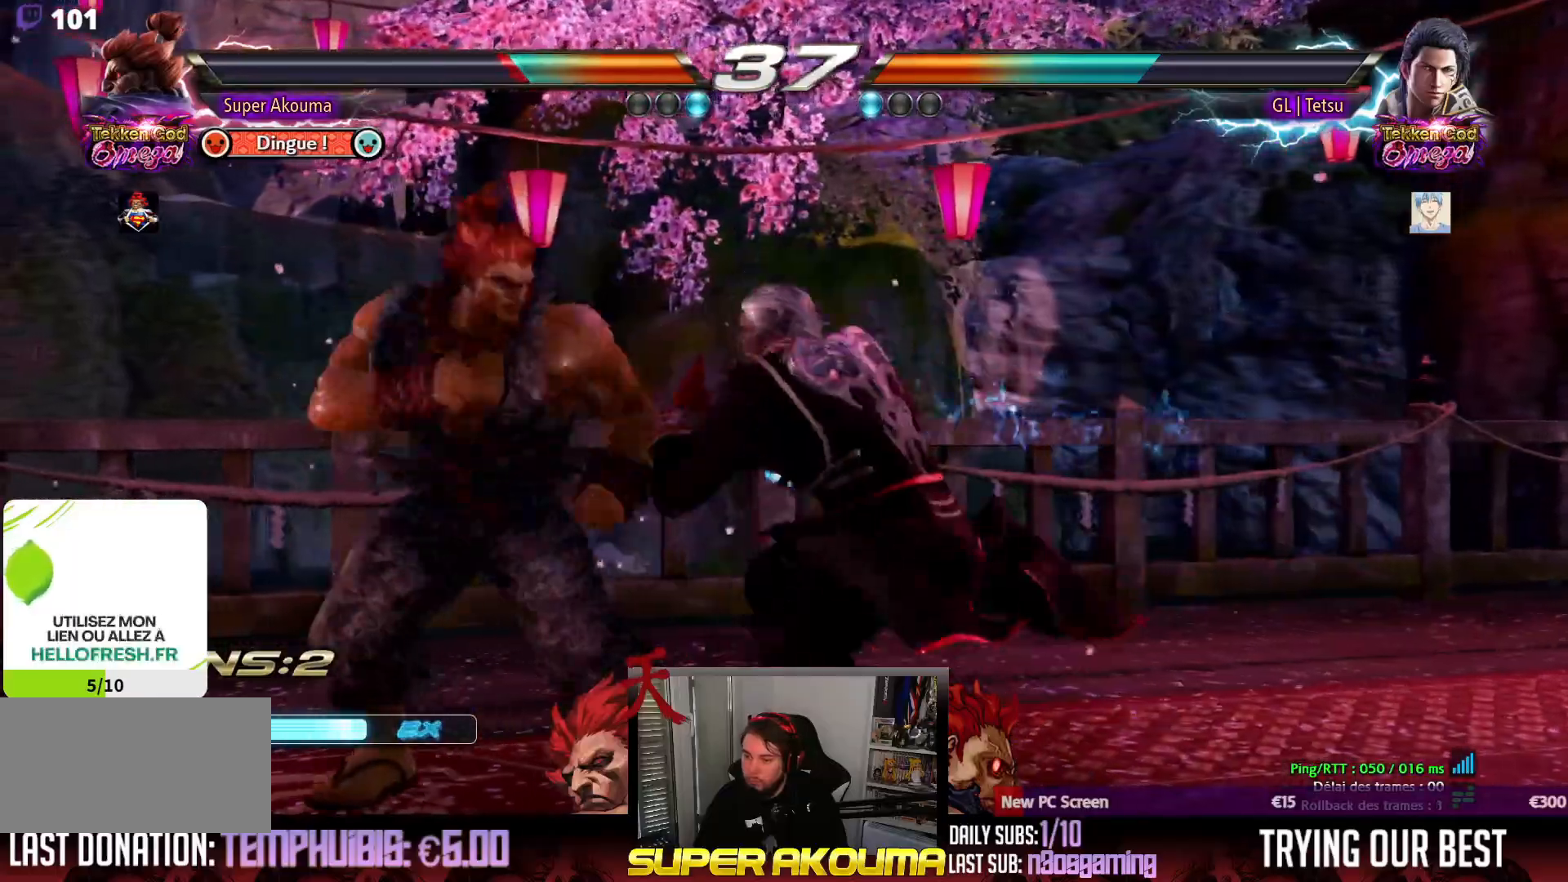
{"dt_ms": 500, "buttons": [], "events": [[83, "DPAD_RIGHT", "up"], [100, "DPAD_UP", "up"]]}
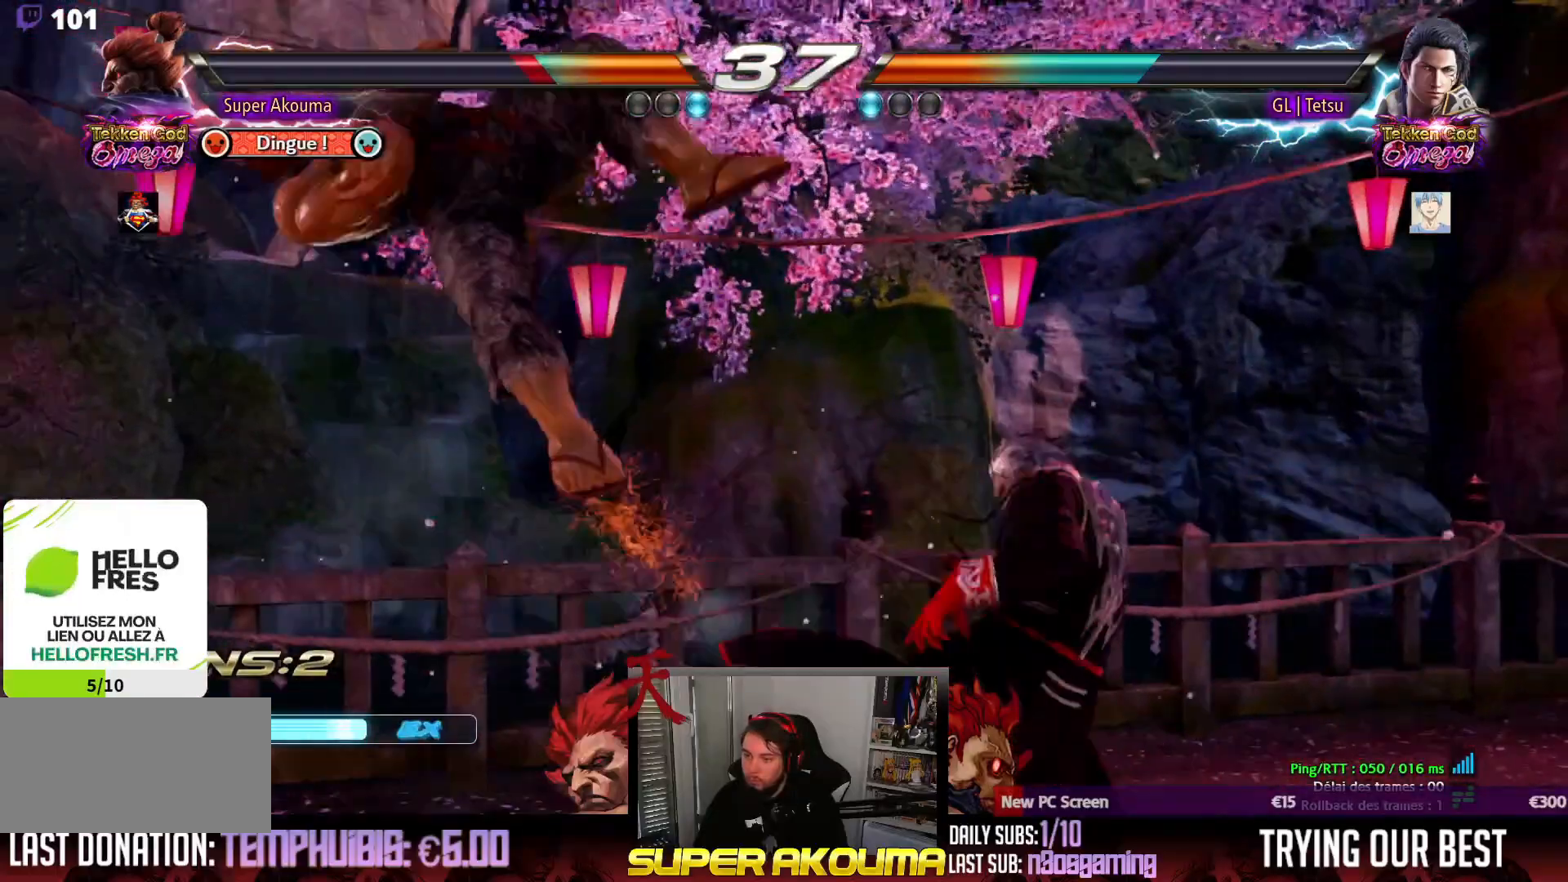
{"dt_ms": 500, "buttons": [], "events": []}
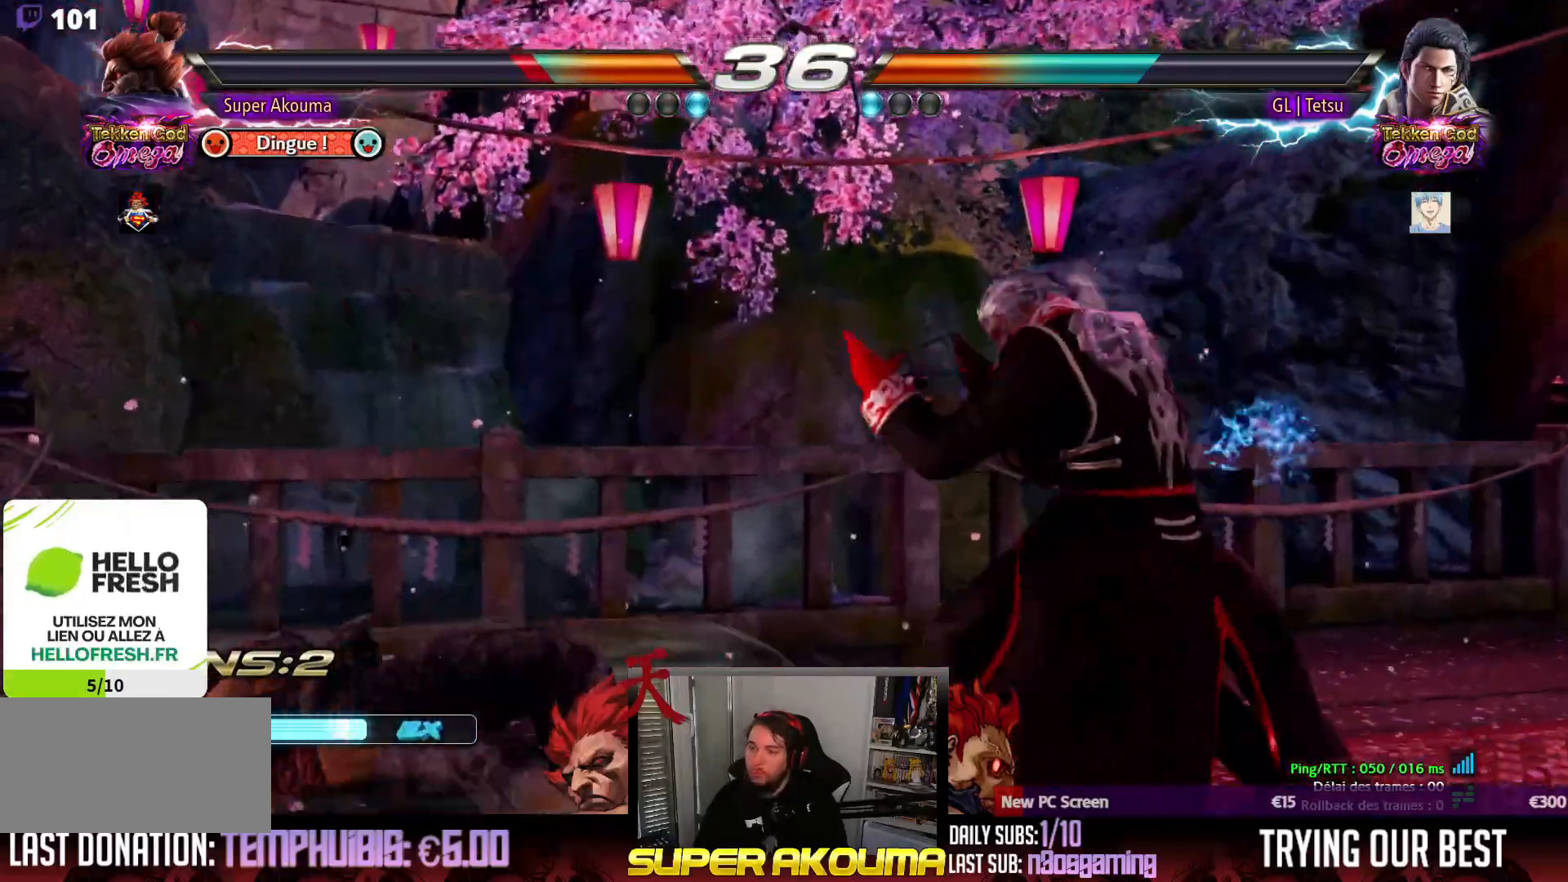
{"dt_ms": 500, "buttons": ["DPAD_LEFT"], "events": [[33, "DPAD_LEFT", "down"]]}
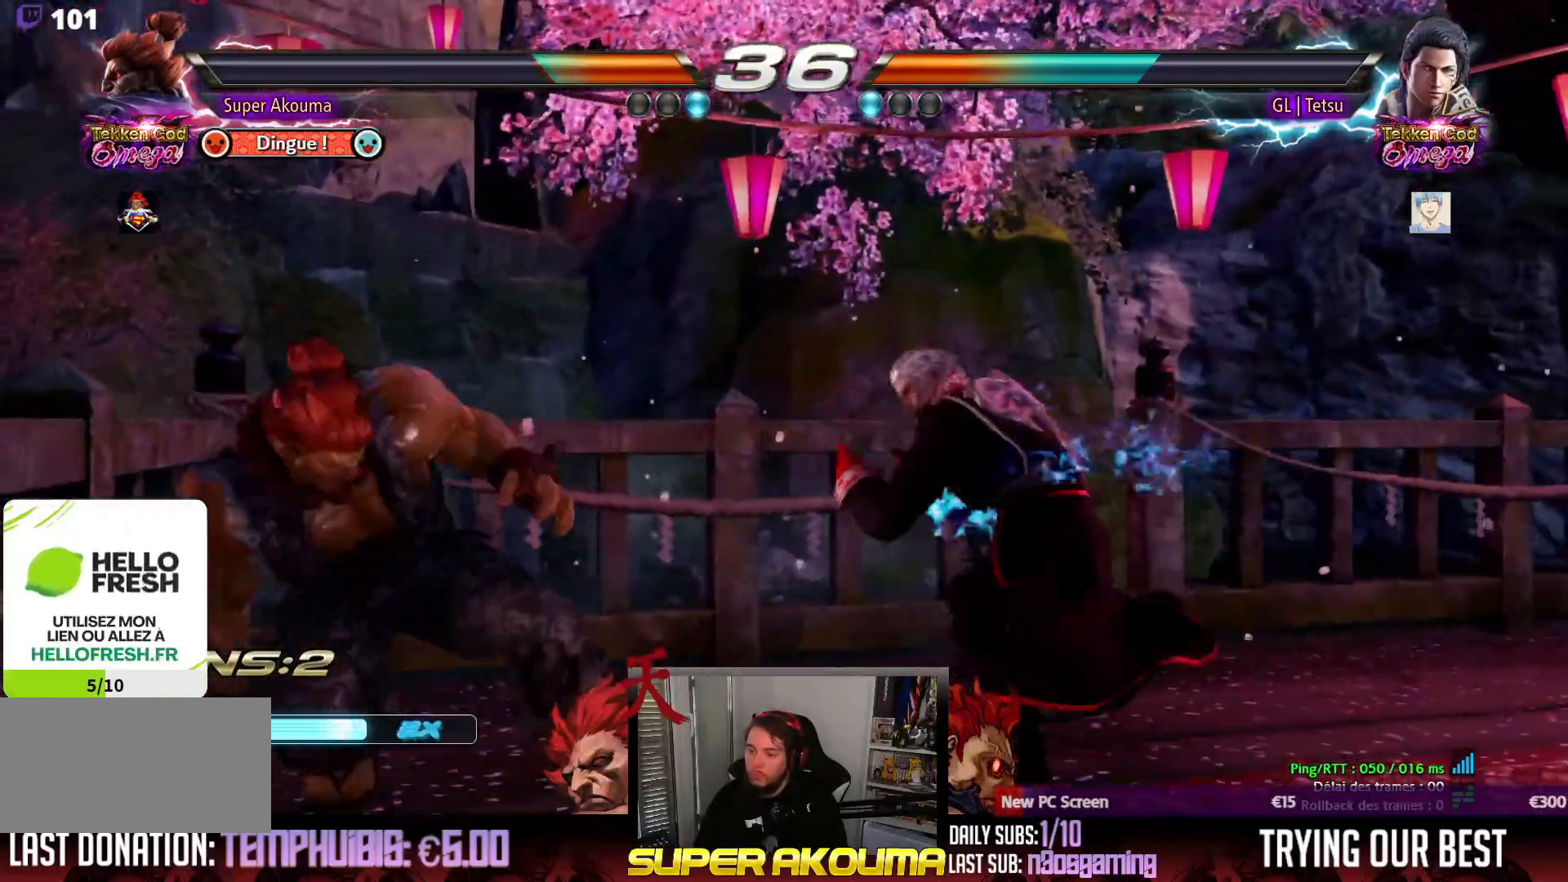
{"dt_ms": 500, "buttons": ["DPAD_LEFT"], "events": []}
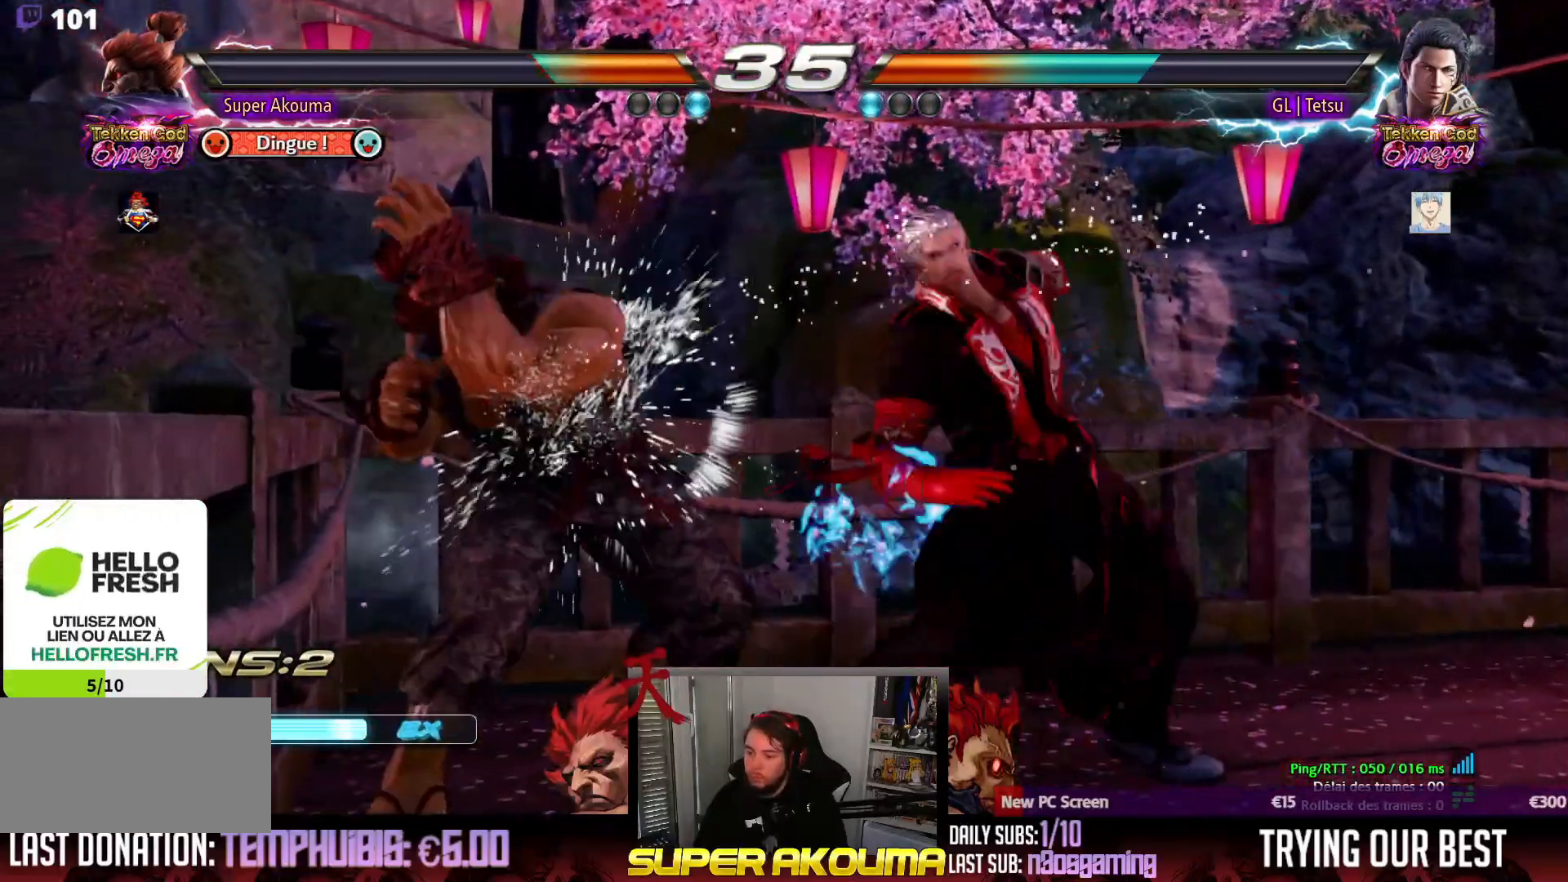
{"dt_ms": 500, "buttons": ["DPAD_LEFT"], "events": [[50, "DPAD_LEFT", "up"], [183, "TRIANGLE", "down"], [333, "DPAD_RIGHT", "down"], [367, "DPAD_DOWN", "down"], [383, "DPAD_RIGHT", "up"], [383, "TRIANGLE", "up"], [450, "DPAD_LEFT", "down"], [467, "DPAD_DOWN", "up"]]}
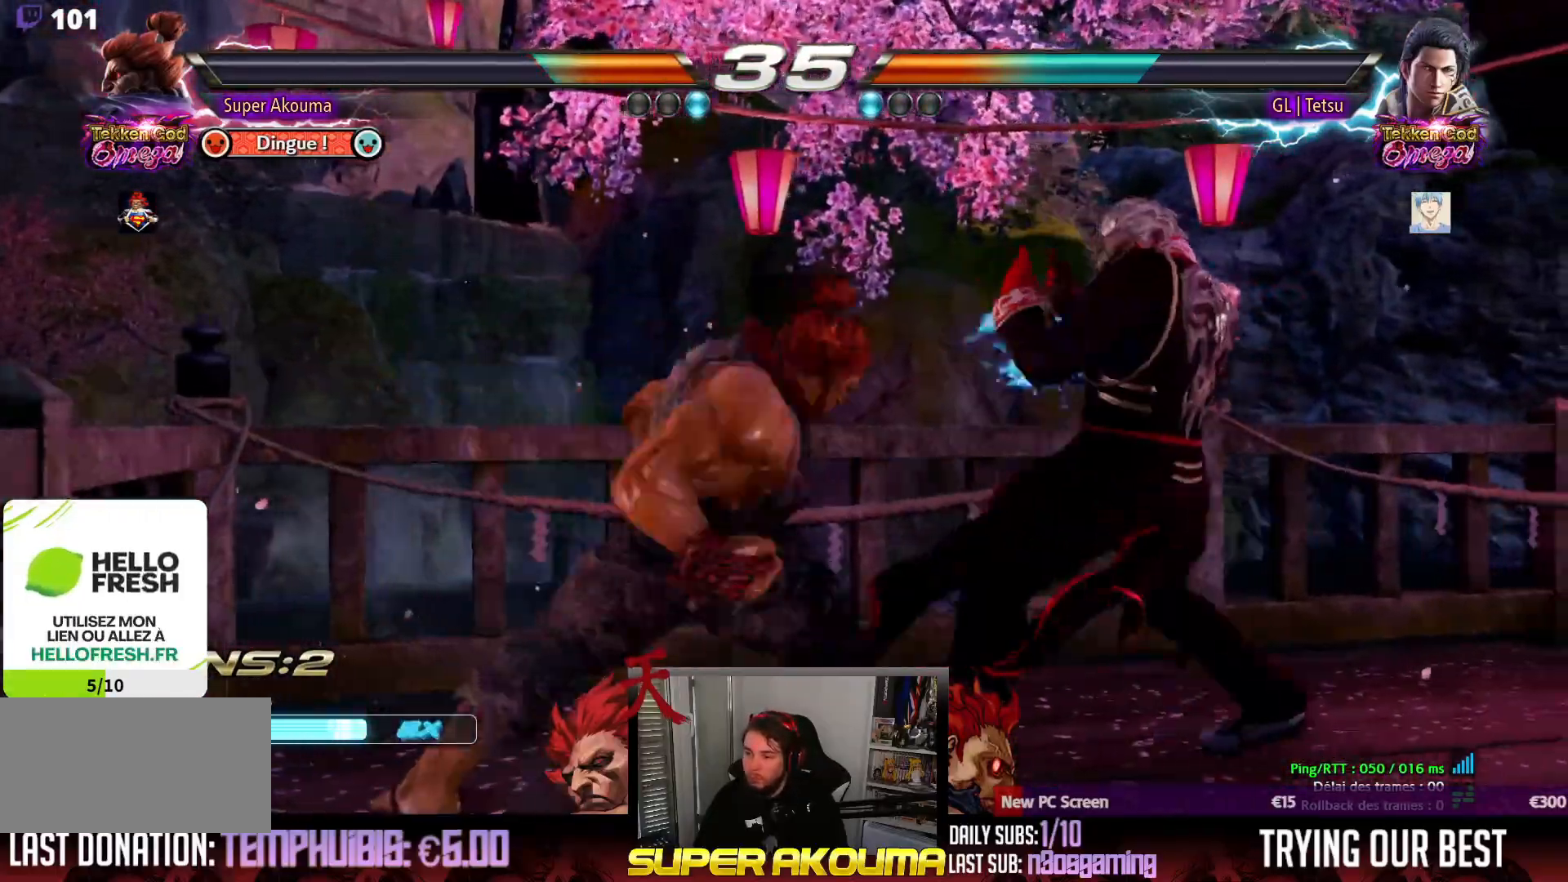
{"dt_ms": 500, "buttons": ["DPAD_LEFT"], "events": [[50, "SQUARE", "down"], [217, "SQUARE", "up"]]}
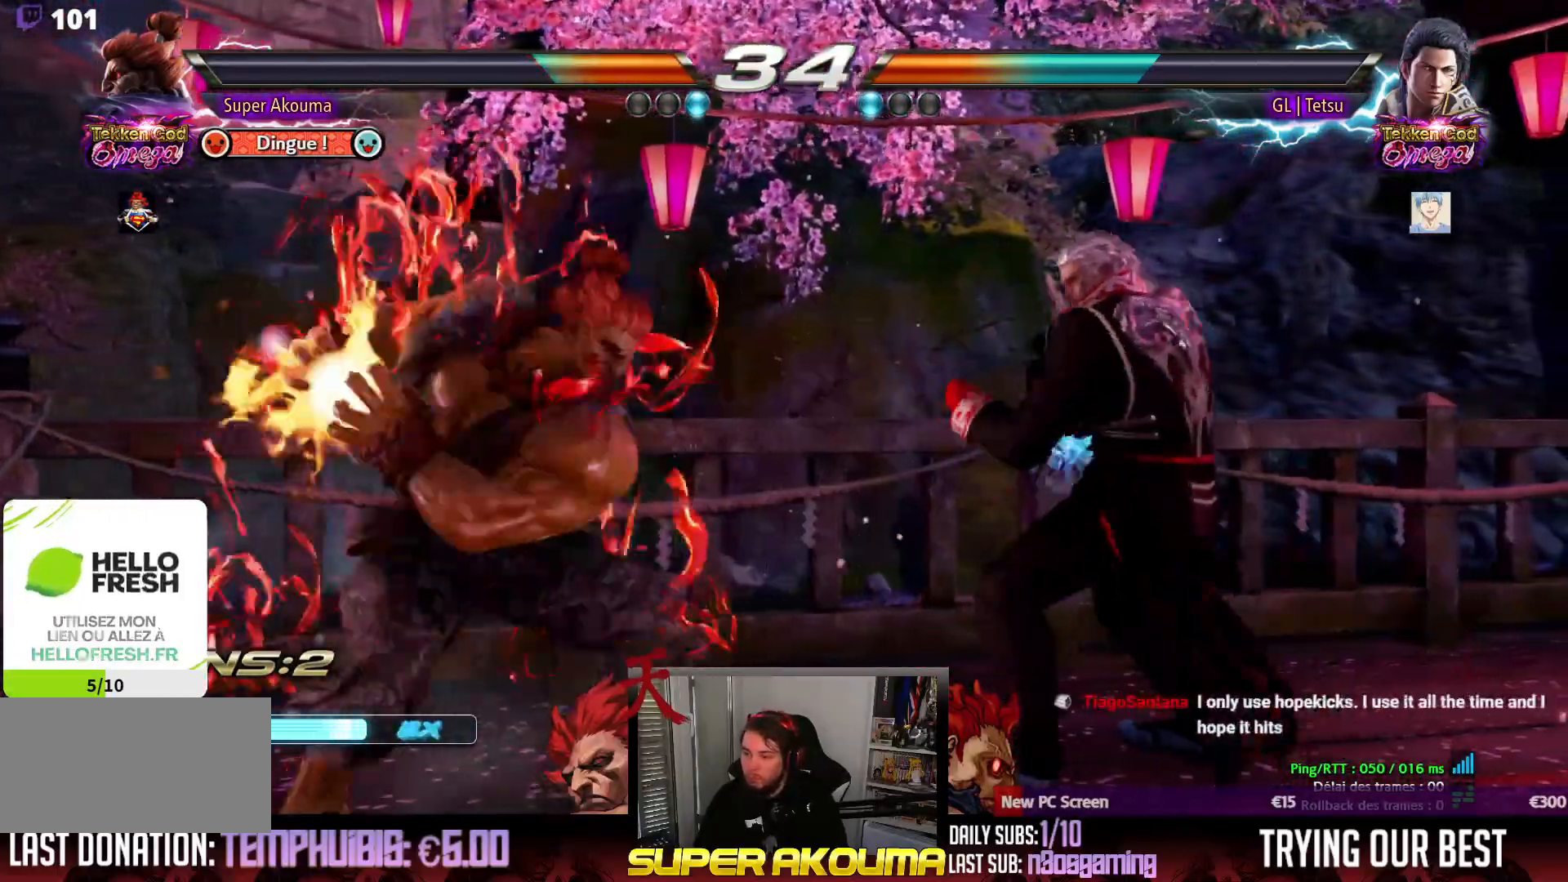
{"dt_ms": 500, "buttons": [], "events": [[450, "DPAD_LEFT", "up"]]}